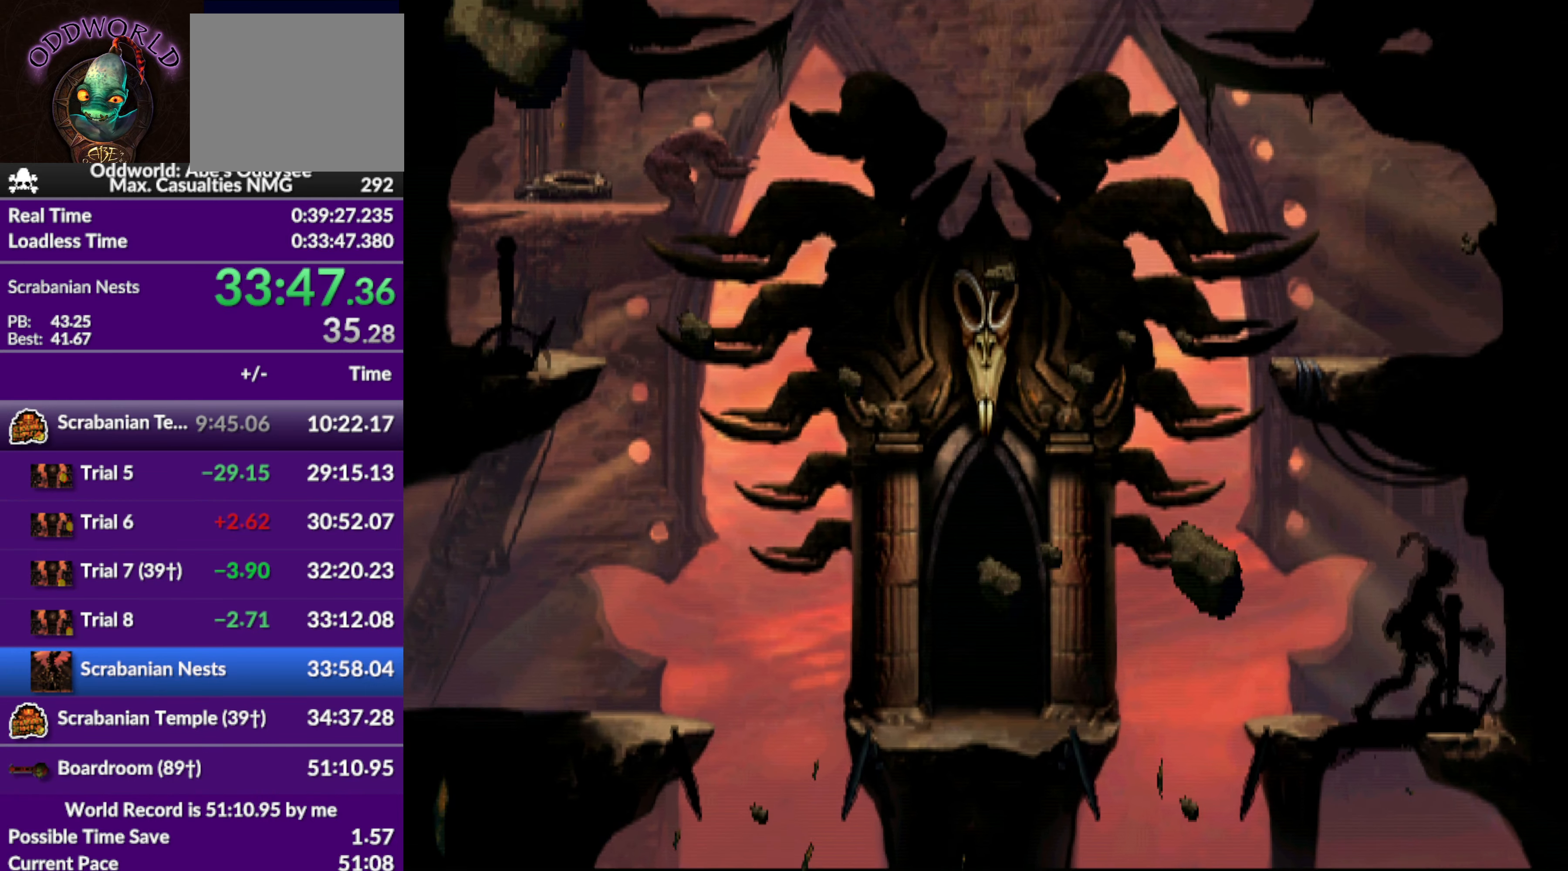
Gameplay with a controller (PlayStation layout); each line is a JSON object with the inputs held at the frame after it. "events" lists button and stick changes between this image and that frame as [ms after this image, input, new state], when the widget could be followed in between. Not read: right_stick.
{"buttons": ["TRIANGLE", "R1"], "left_stick": "center", "events": [[100, "DPAD_LEFT", "down"], [133, "R1", "down"], [267, "TRIANGLE", "down"], [500, "DPAD_LEFT", "up"]]}
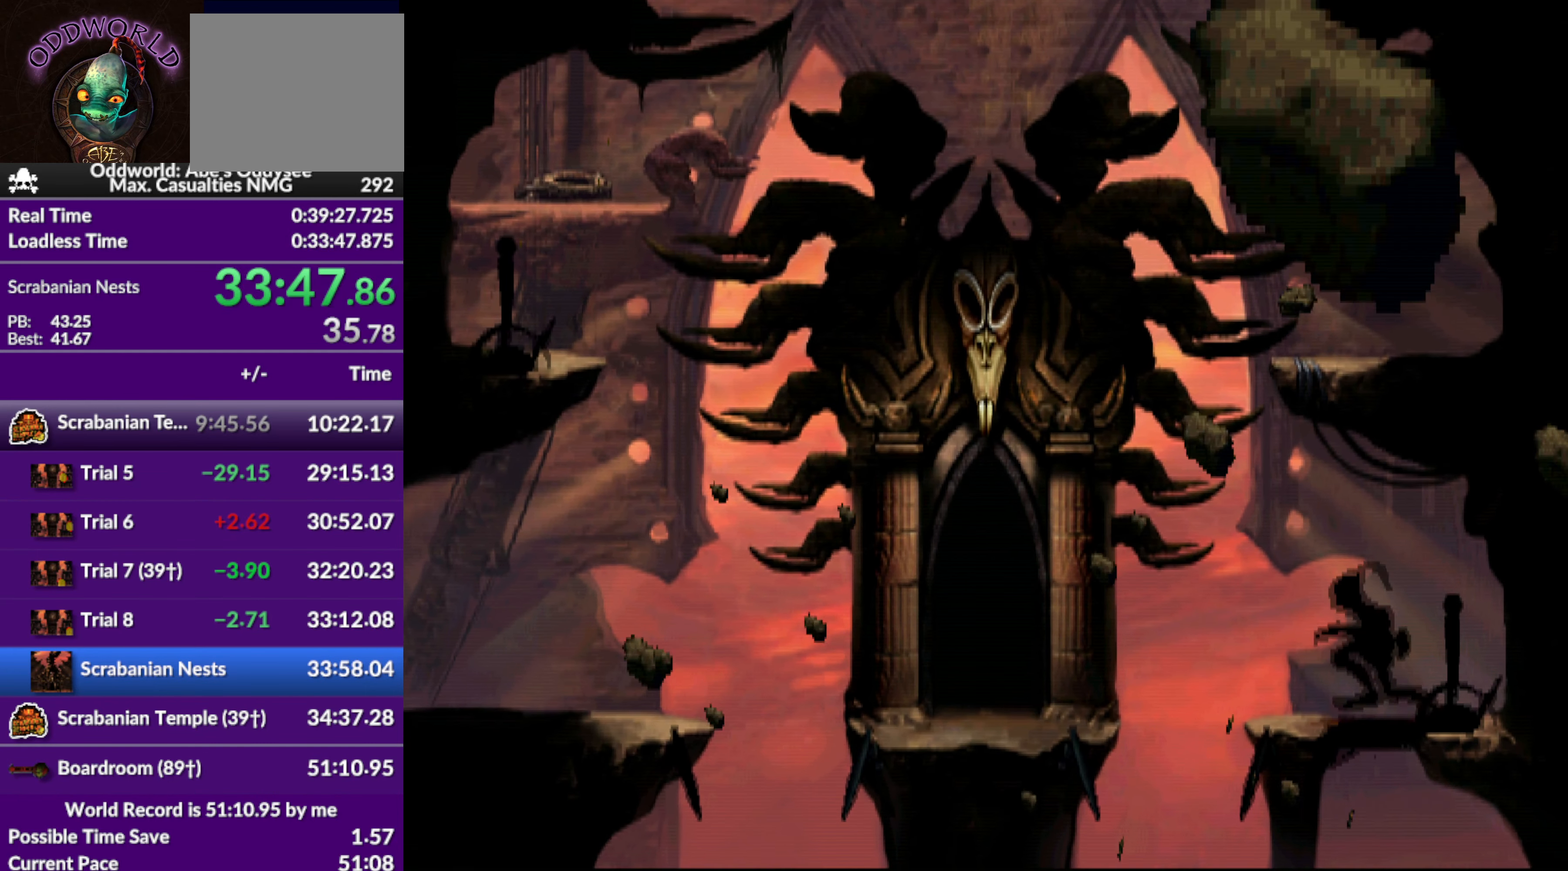
{"buttons": ["DPAD_UP"], "left_stick": "center", "events": [[33, "TRIANGLE", "up"], [100, "R1", "up"], [233, "DPAD_UP", "down"]]}
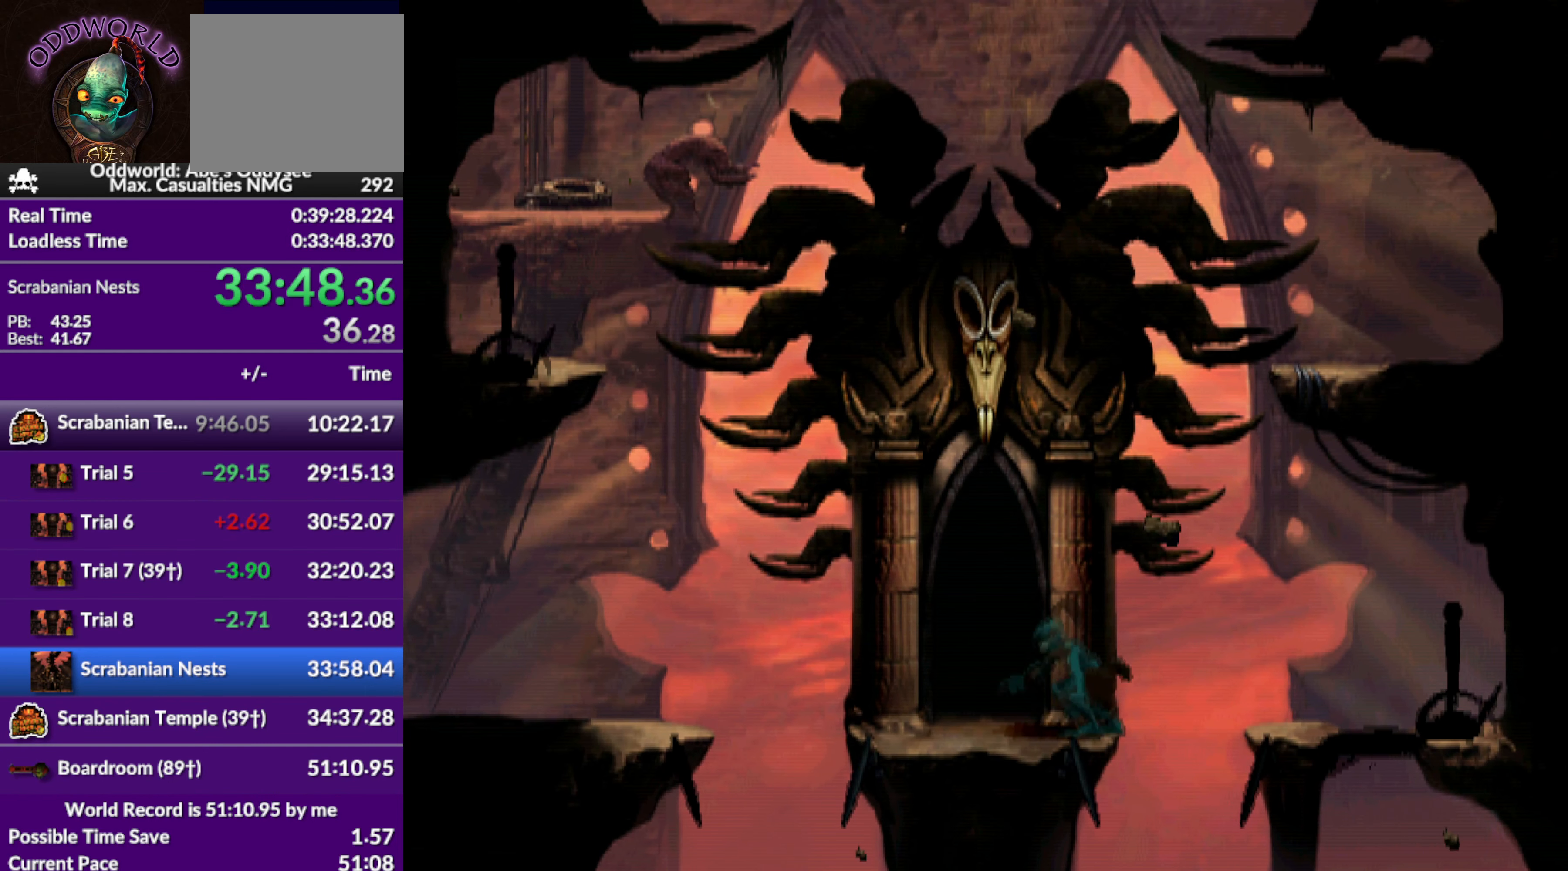
{"buttons": ["CROSS"], "left_stick": "center", "events": [[233, "CROSS", "down"], [333, "DPAD_UP", "up"]]}
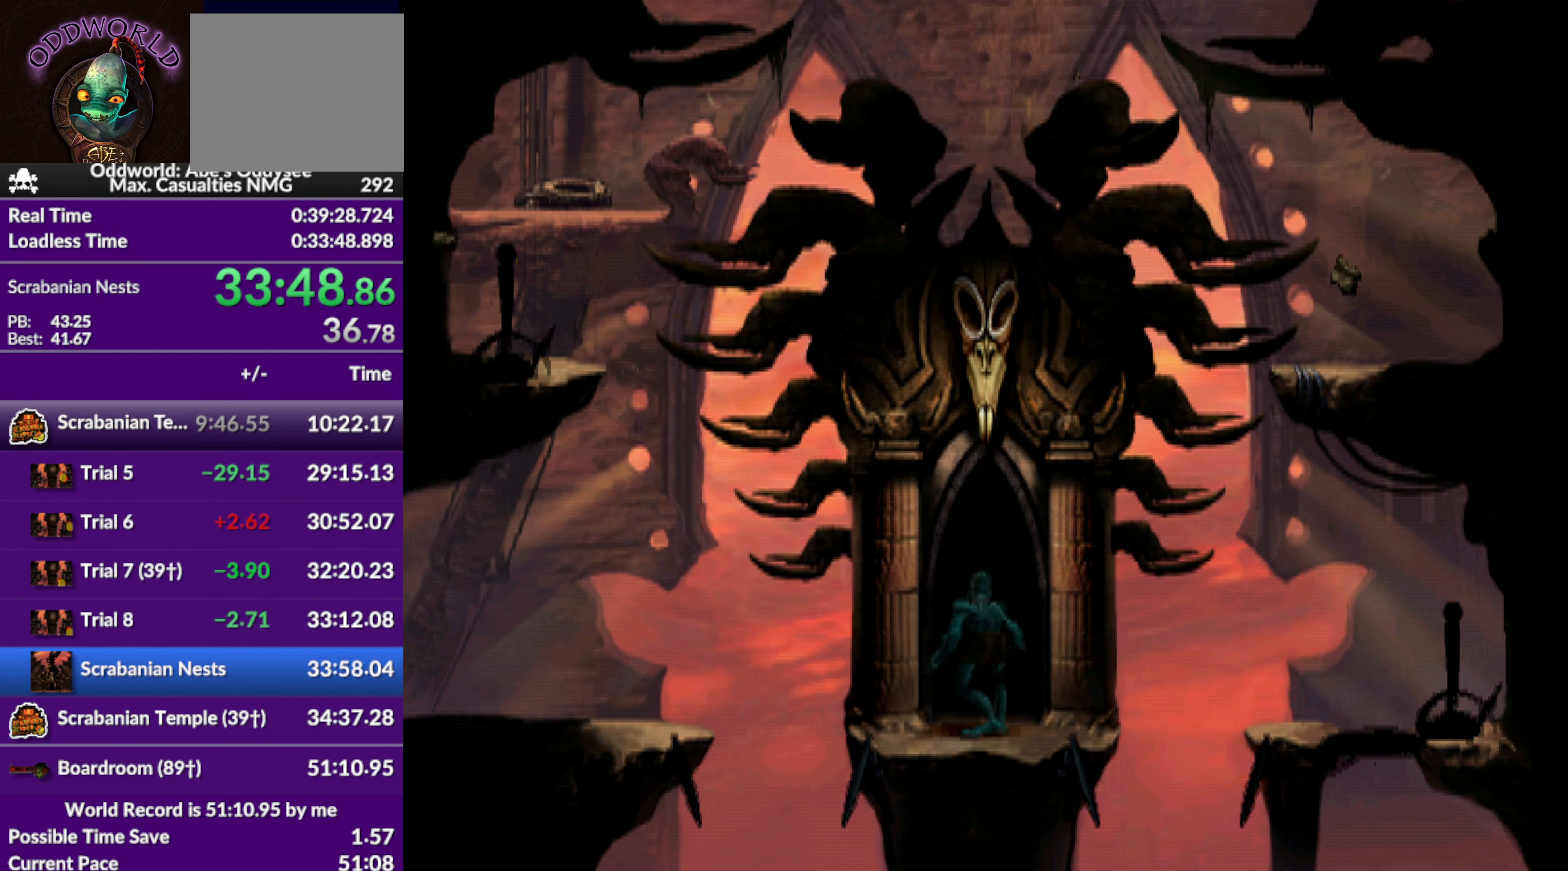
{"buttons": ["CROSS"], "left_stick": "center", "events": []}
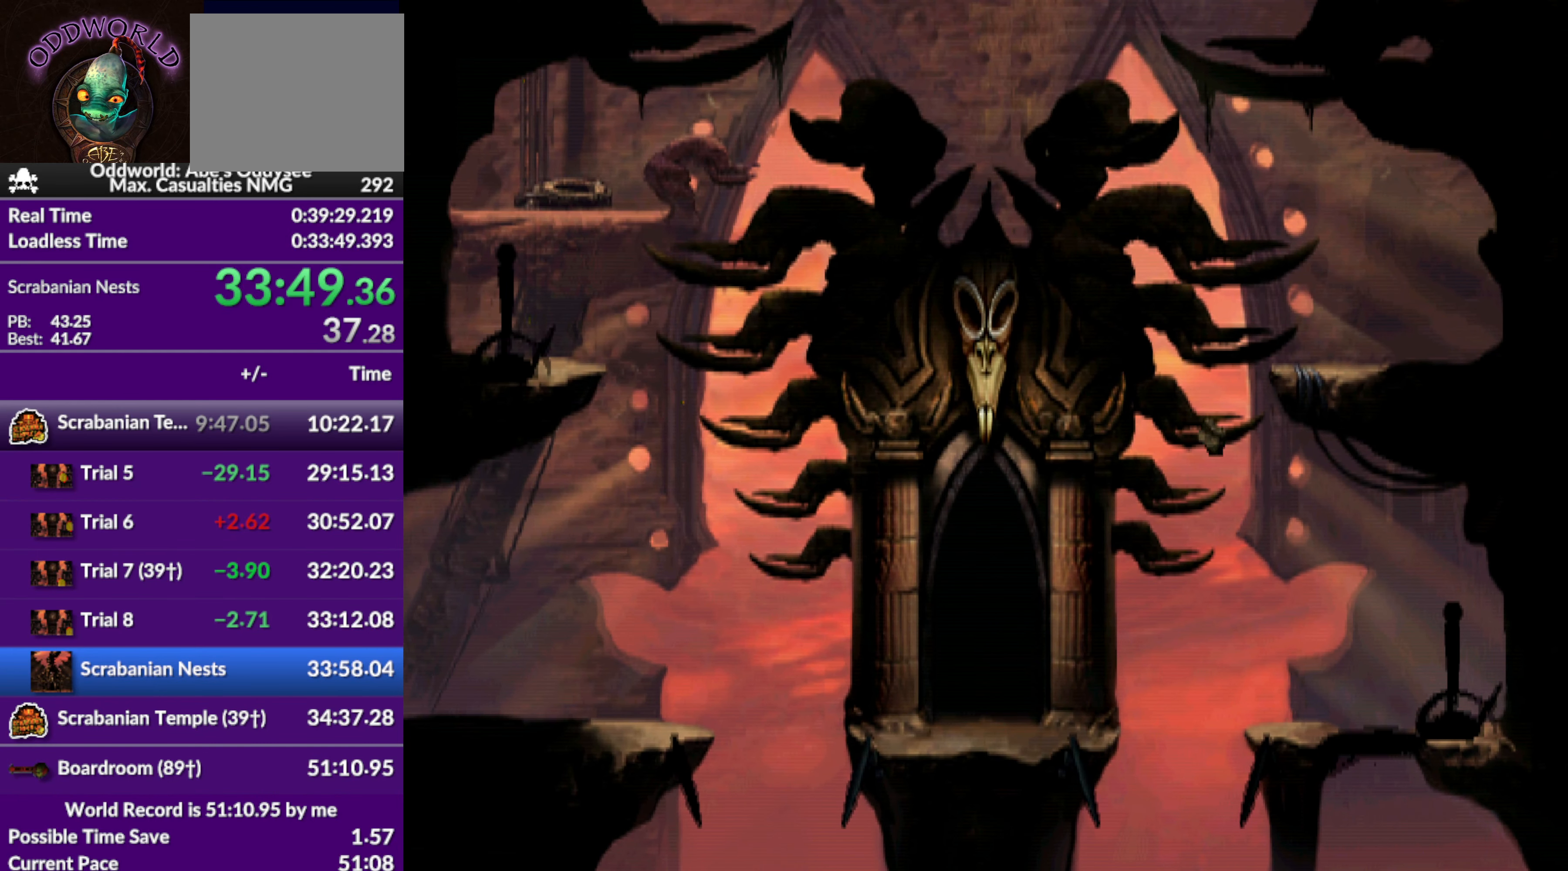
{"buttons": ["CROSS"], "left_stick": "center", "events": []}
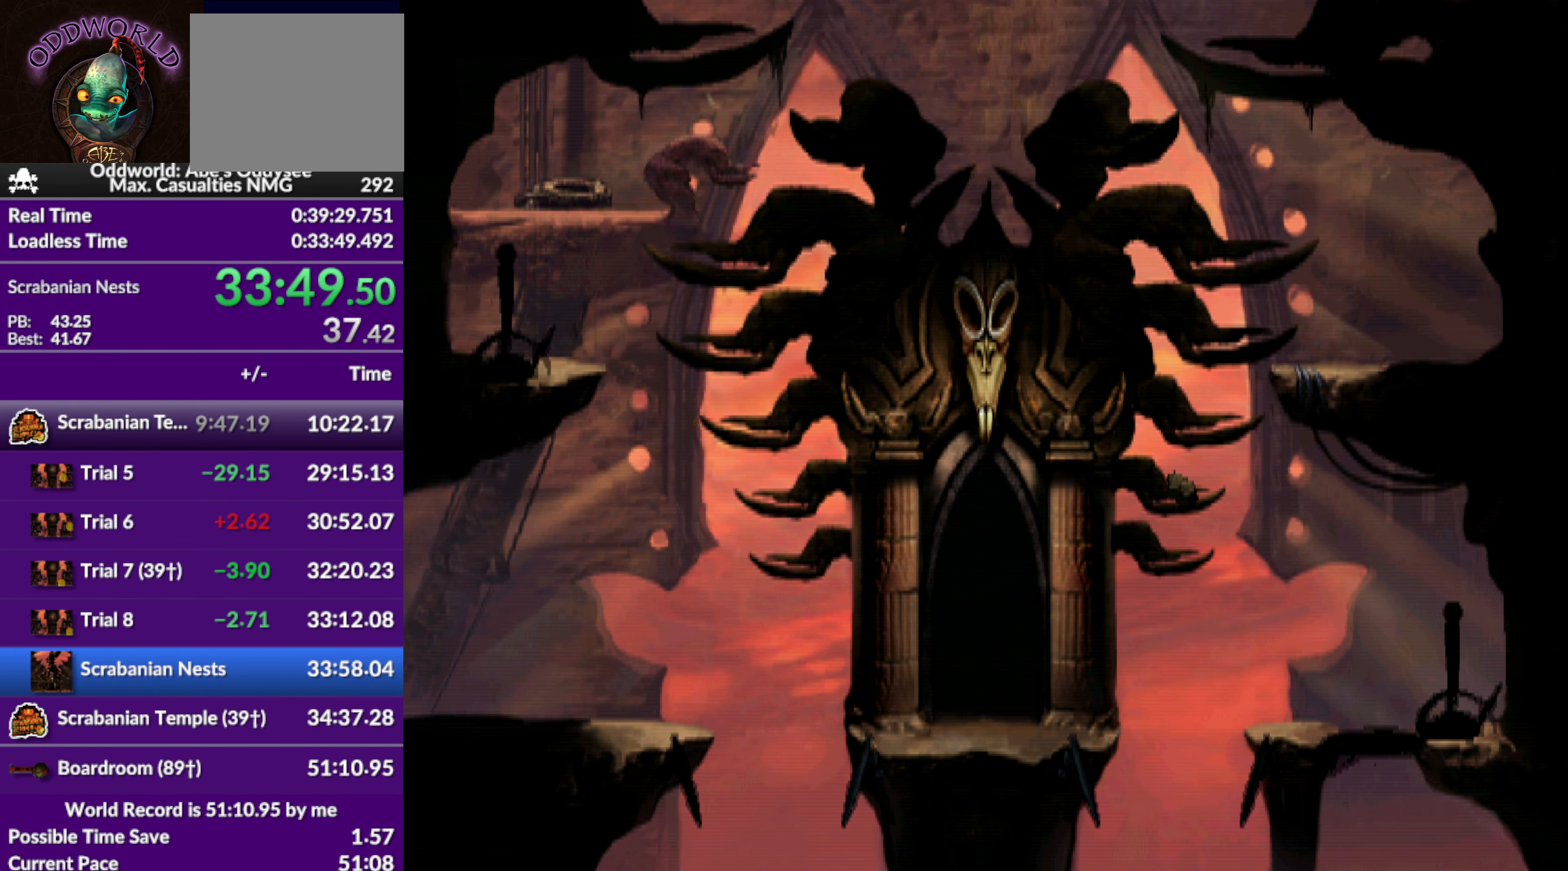
{"buttons": ["CROSS"], "left_stick": "center", "events": []}
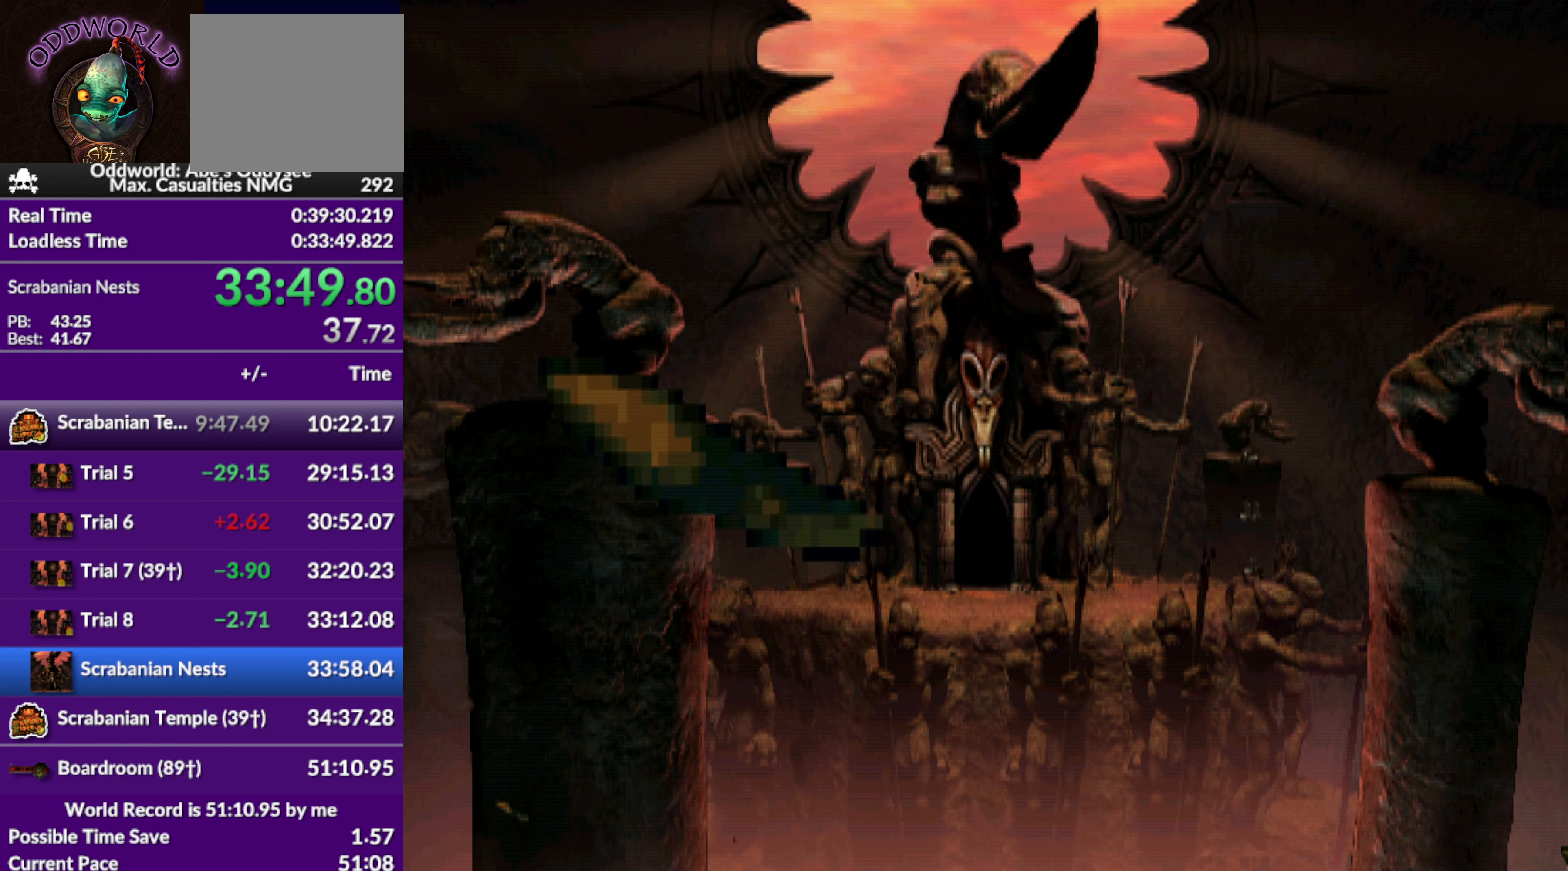
{"buttons": ["L1", "R1"], "left_stick": "center", "events": [[266, "R1", "down"], [366, "CROSS", "up"], [366, "L1", "down"]]}
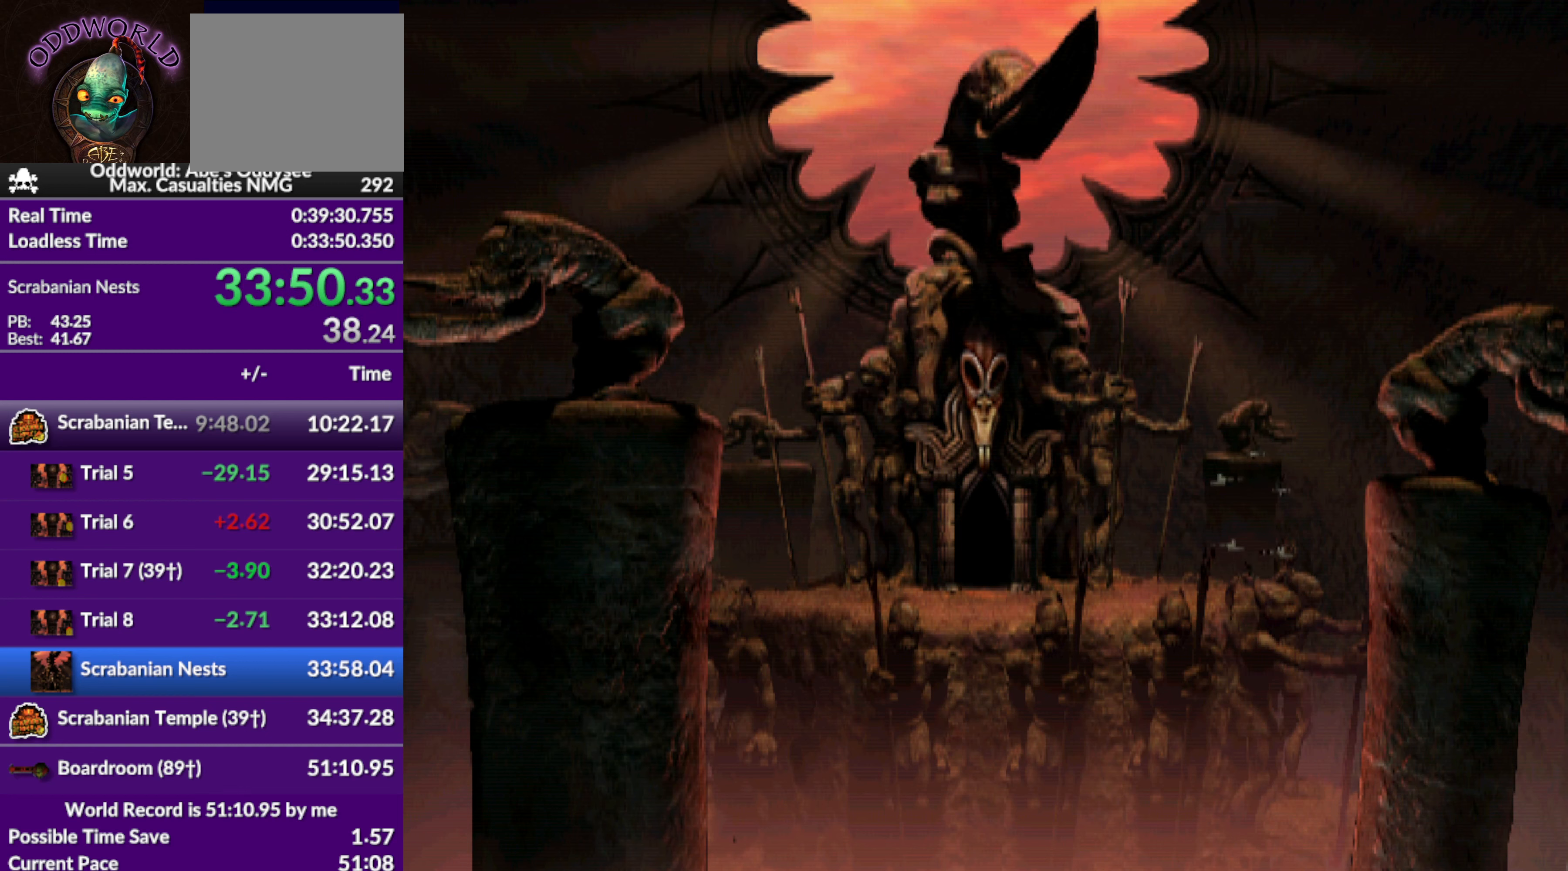
{"buttons": ["L1", "R1"], "left_stick": "center", "events": []}
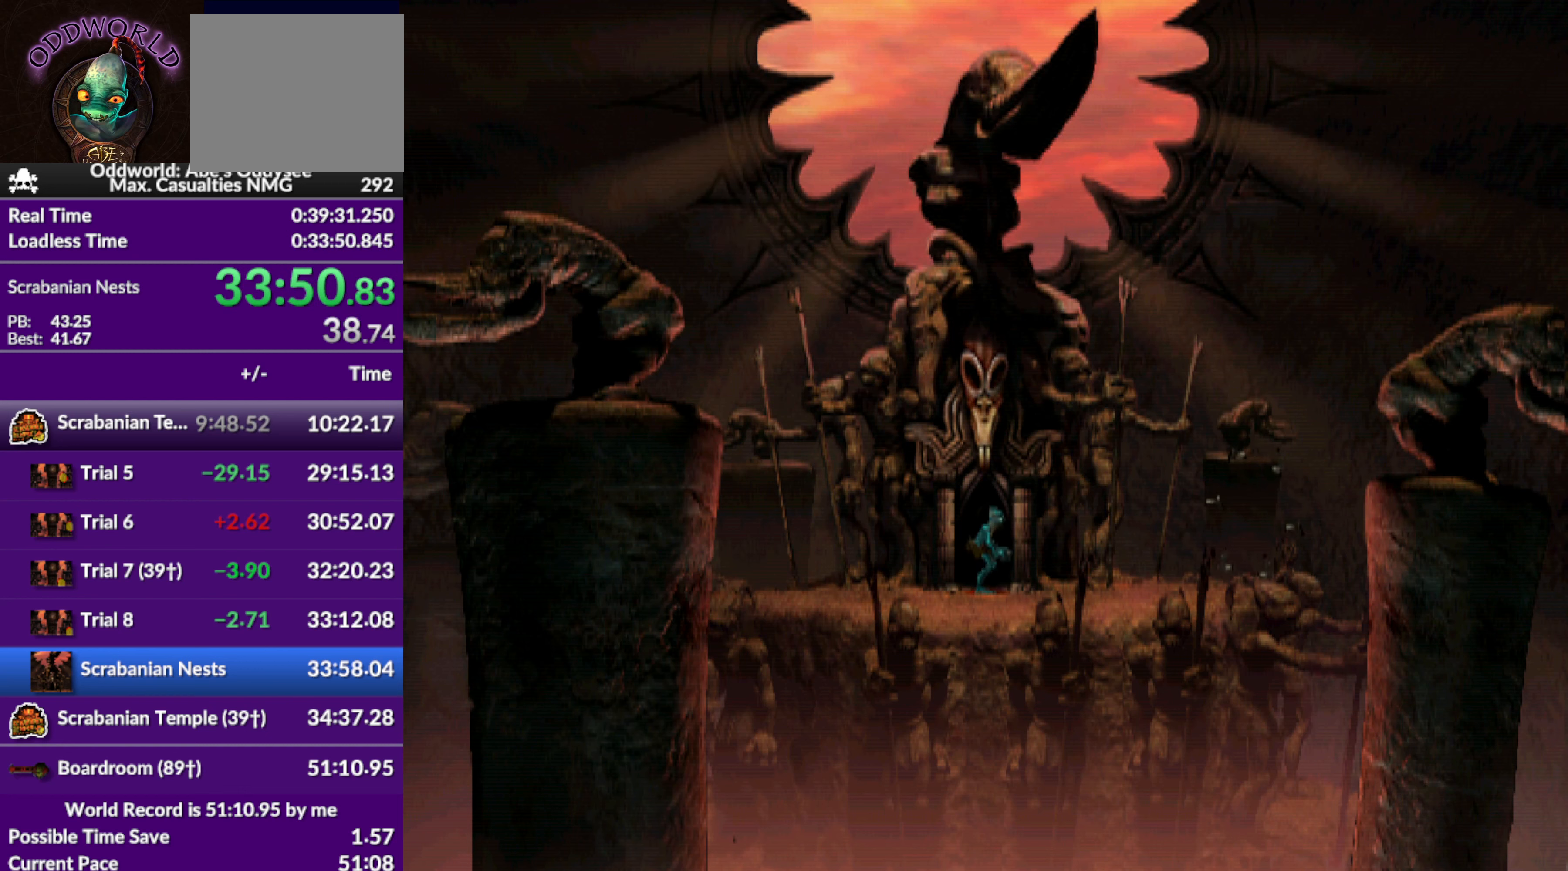
{"buttons": [], "left_stick": "center", "events": [[333, "L1", "up"], [366, "R1", "up"]]}
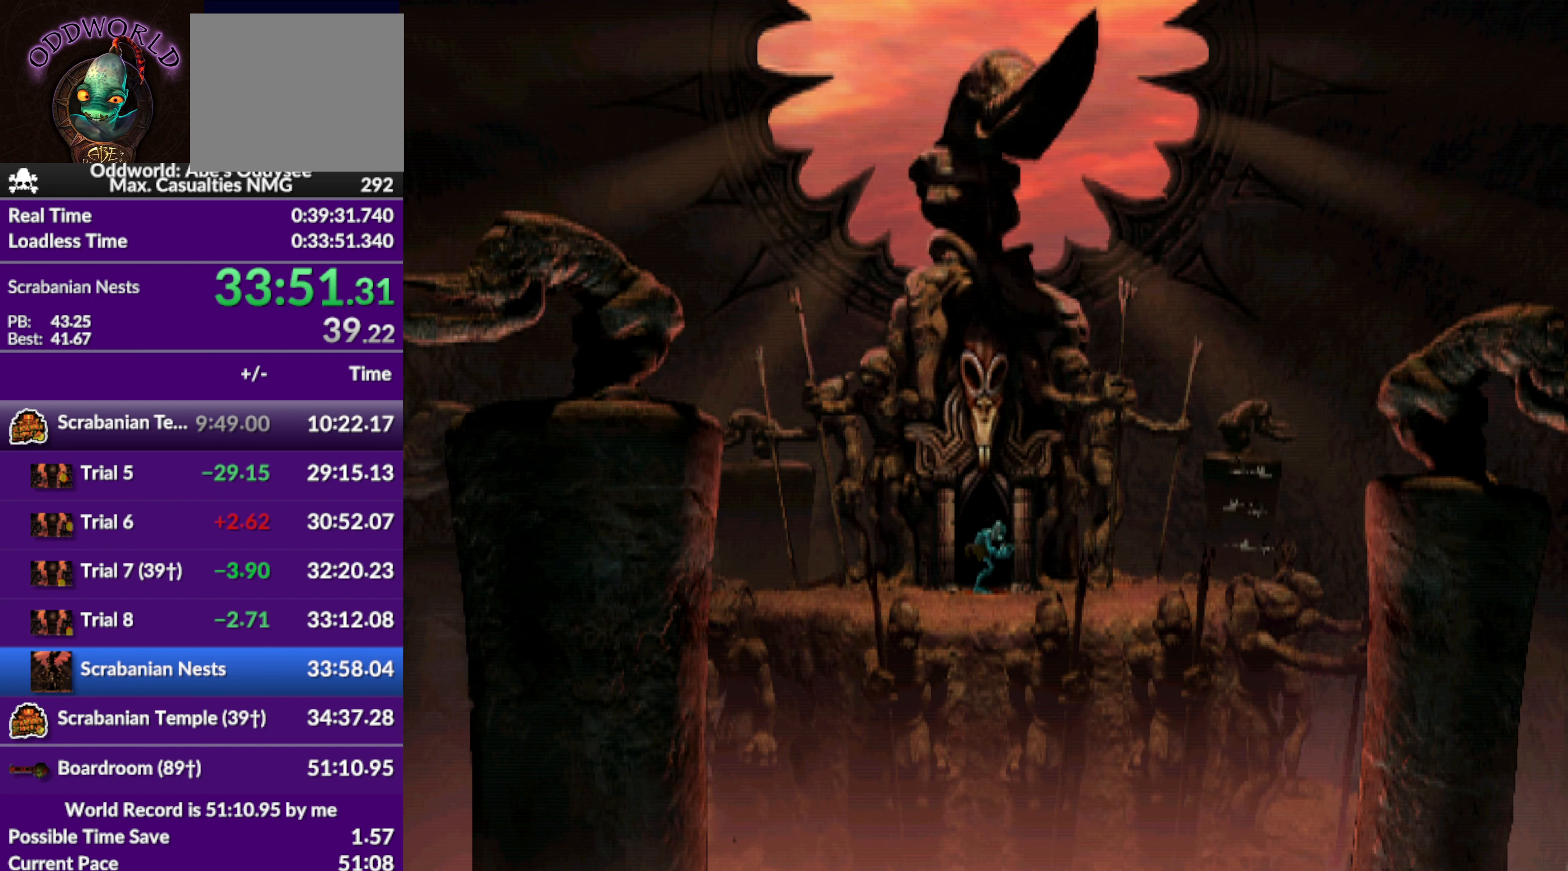
{"buttons": [], "left_stick": "center", "events": [[100, "R1", "down"], [166, "DPAD_RIGHT", "down"], [300, "DPAD_RIGHT", "up"], [333, "R1", "up"]]}
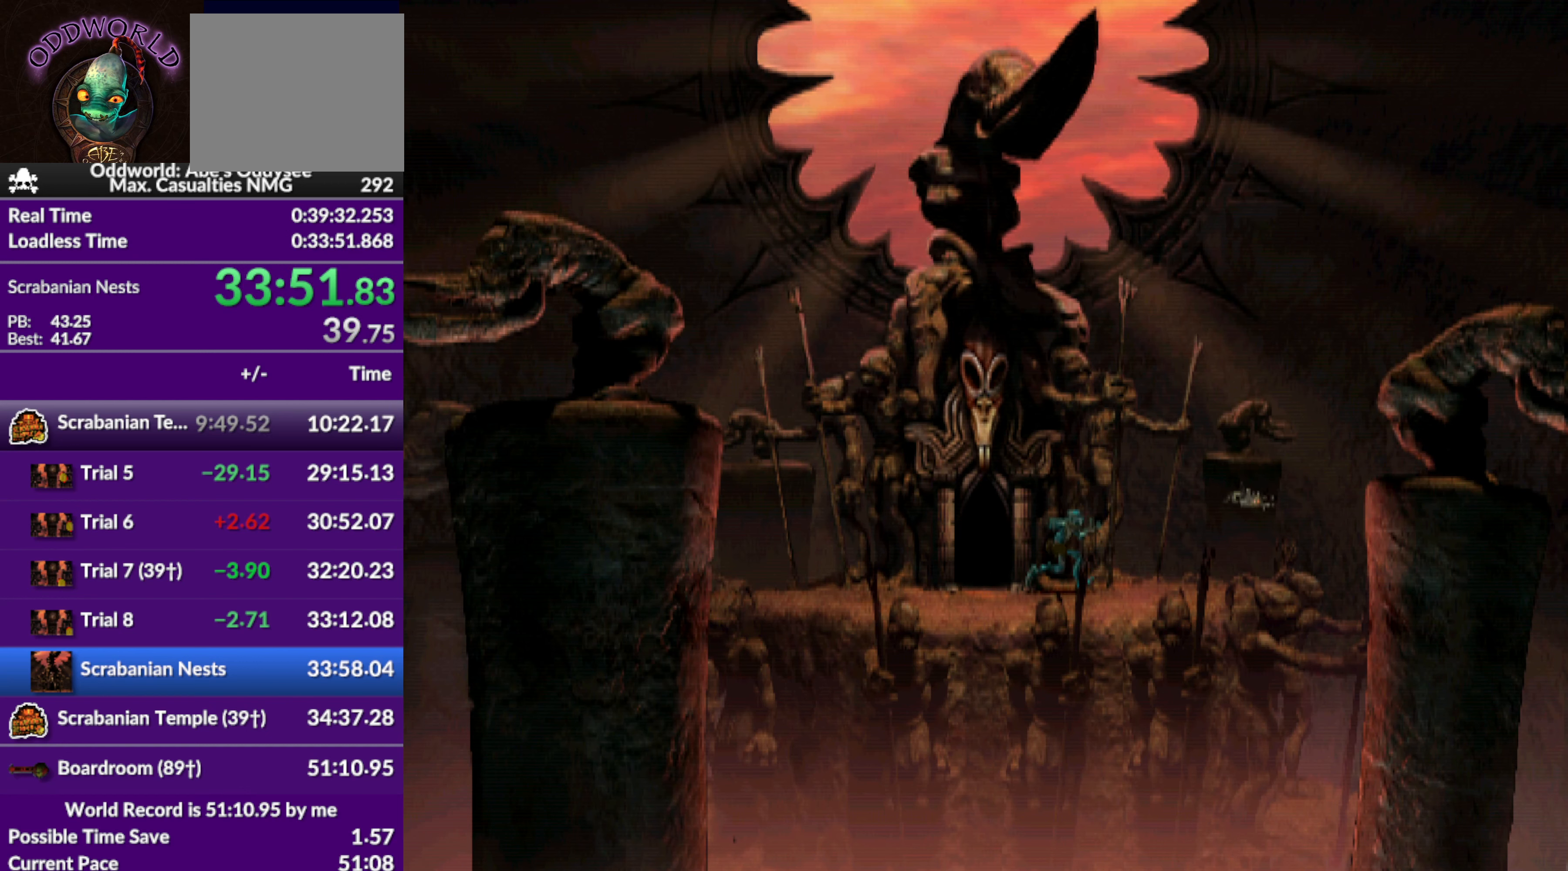
{"buttons": ["R1", "DPAD_RIGHT"], "left_stick": "center", "events": [[133, "R1", "down"], [433, "DPAD_RIGHT", "down"]]}
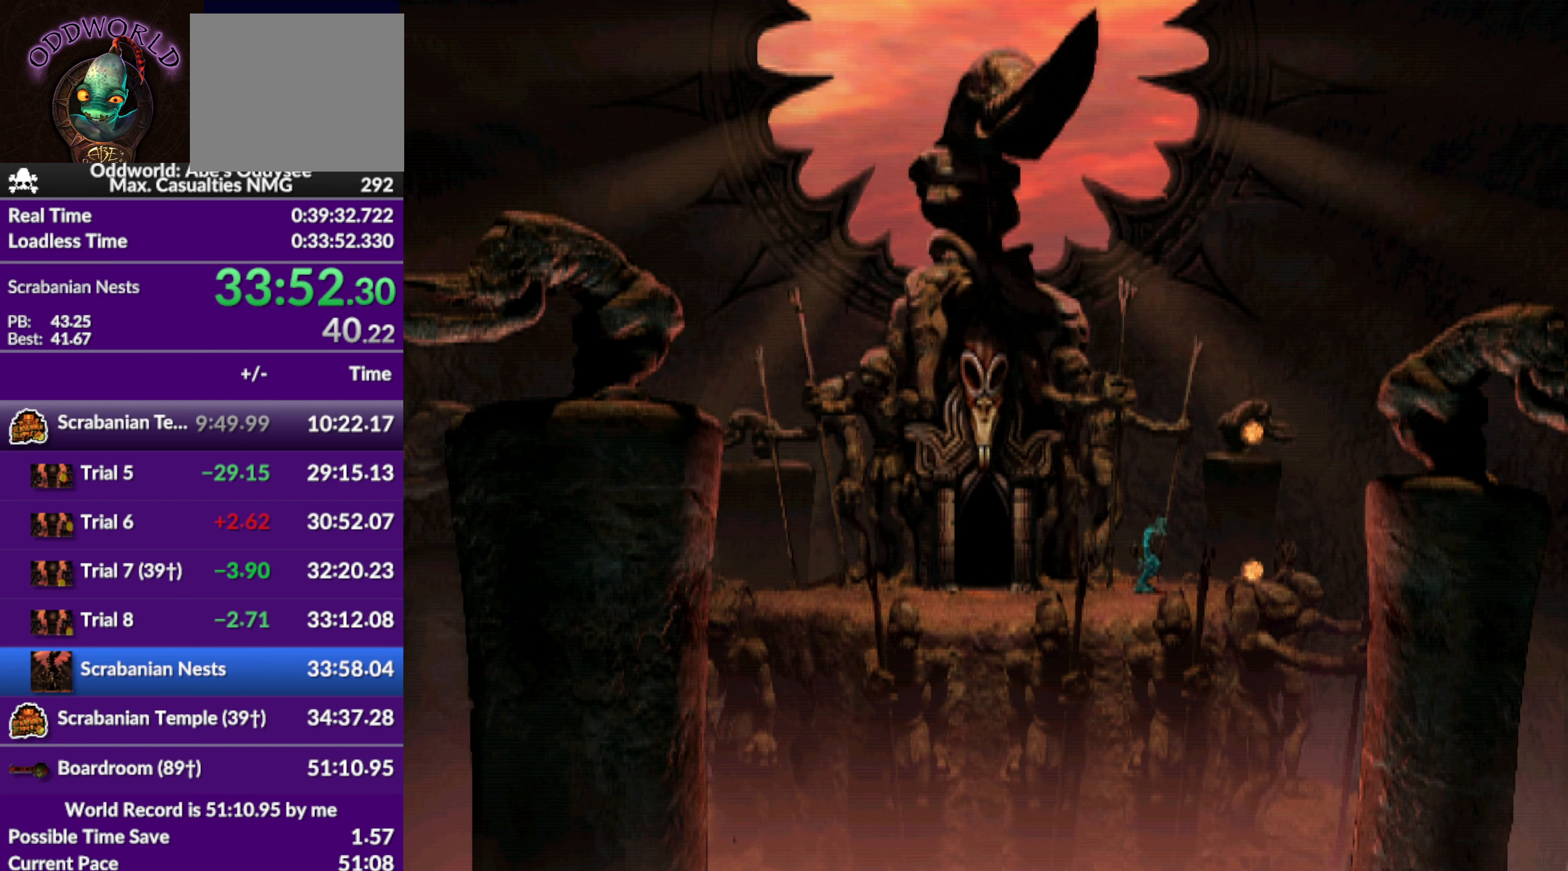
{"buttons": [], "left_stick": "center", "events": [[33, "TRIANGLE", "down"], [300, "DPAD_RIGHT", "up"], [366, "R1", "up"], [366, "TRIANGLE", "up"]]}
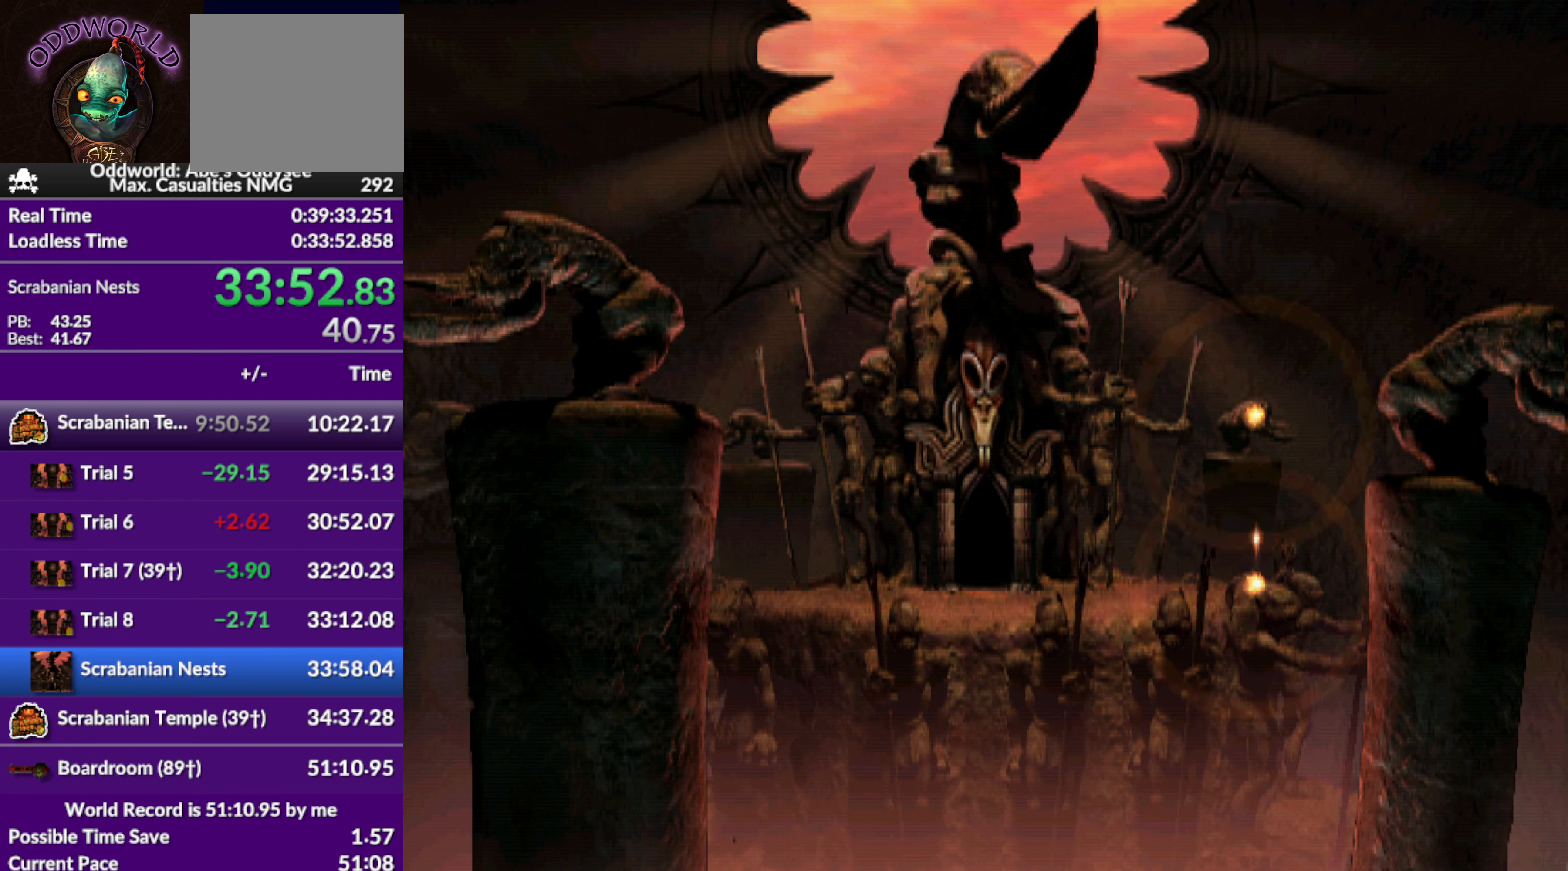
{"buttons": ["CROSS"], "left_stick": "center", "events": [[33, "CROSS", "down"]]}
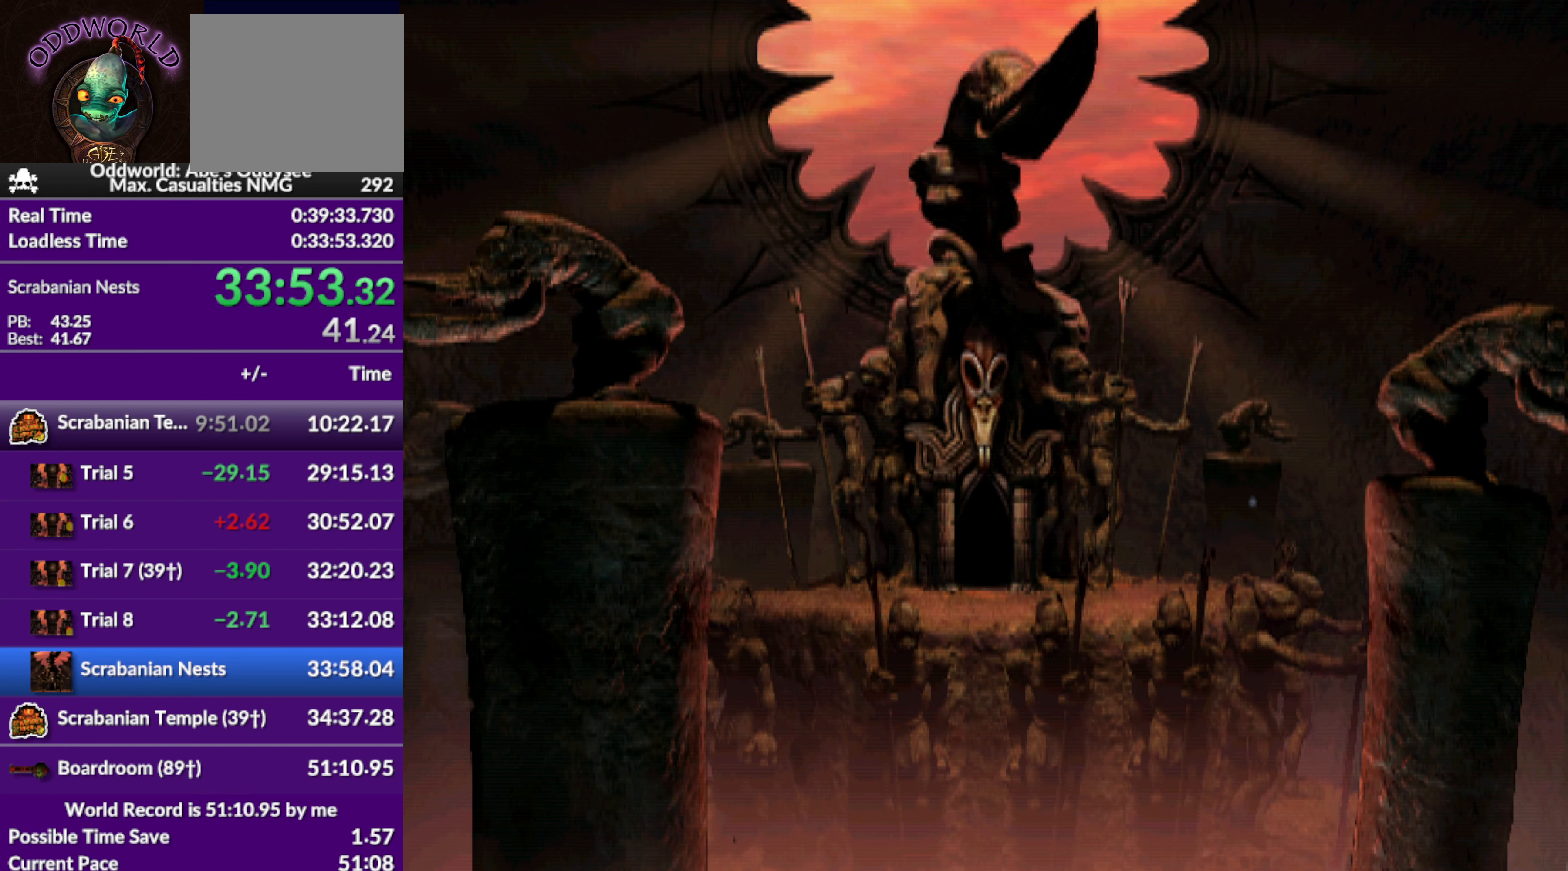
{"buttons": ["CROSS"], "left_stick": "center", "events": []}
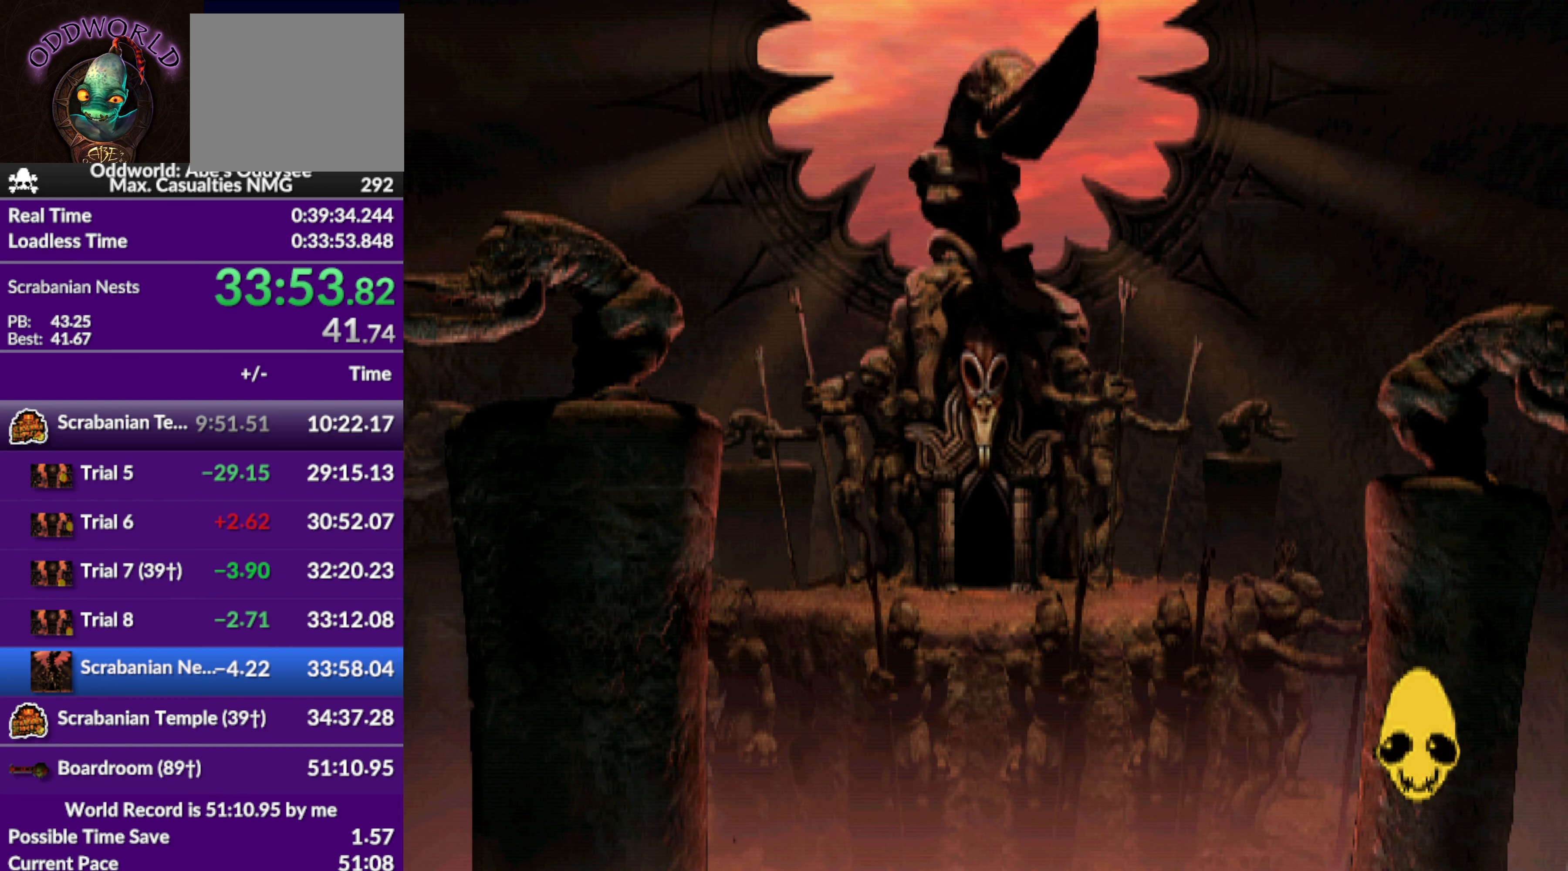
{"buttons": ["CROSS"], "left_stick": "center", "events": []}
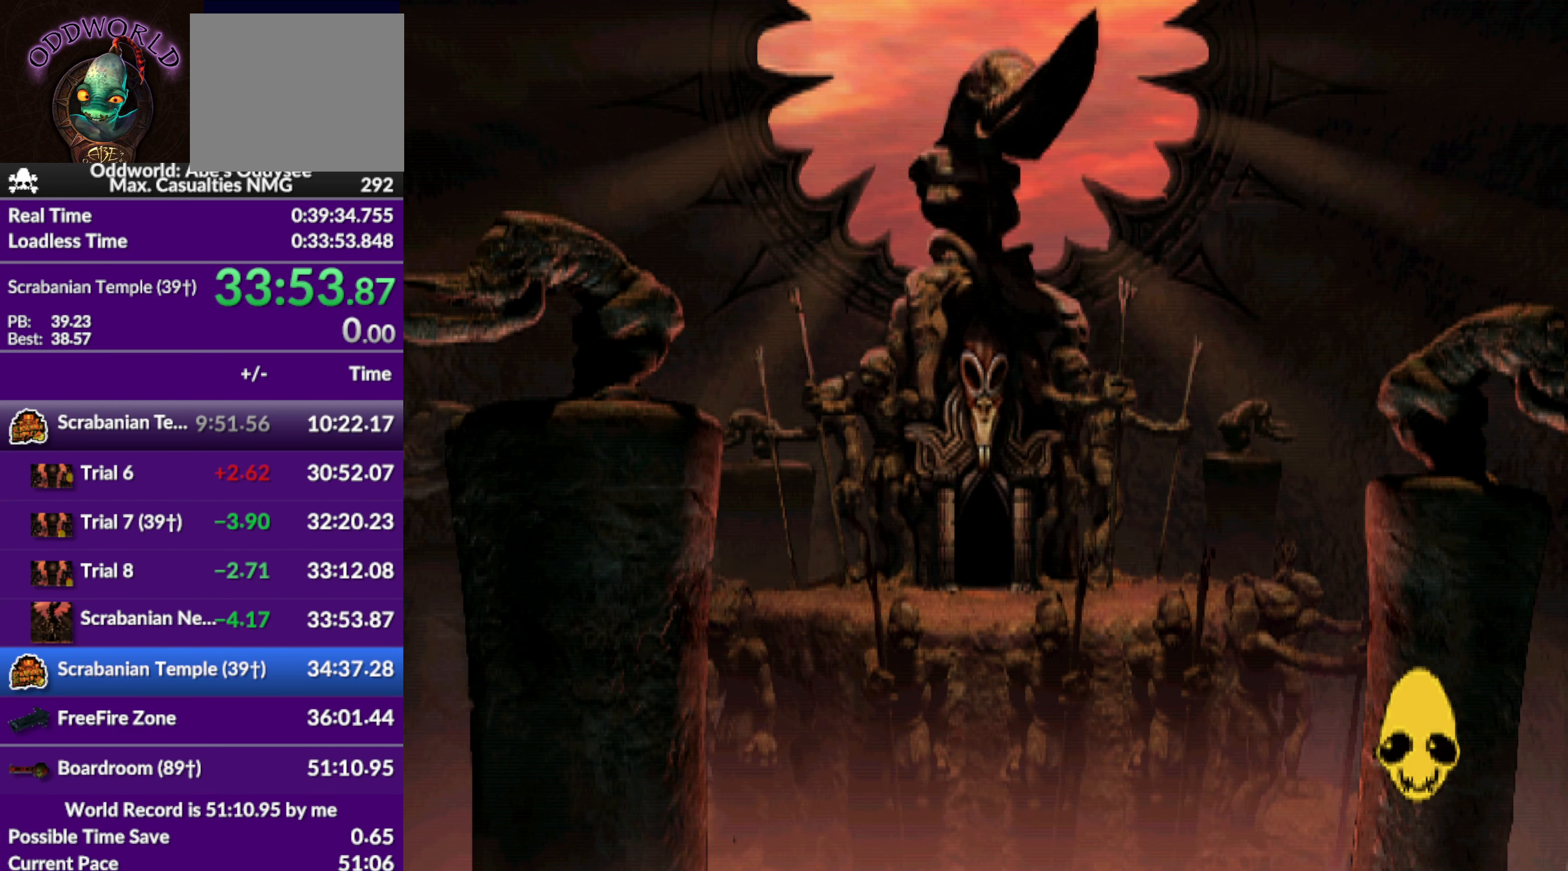
{"buttons": ["CROSS"], "left_stick": "center", "events": []}
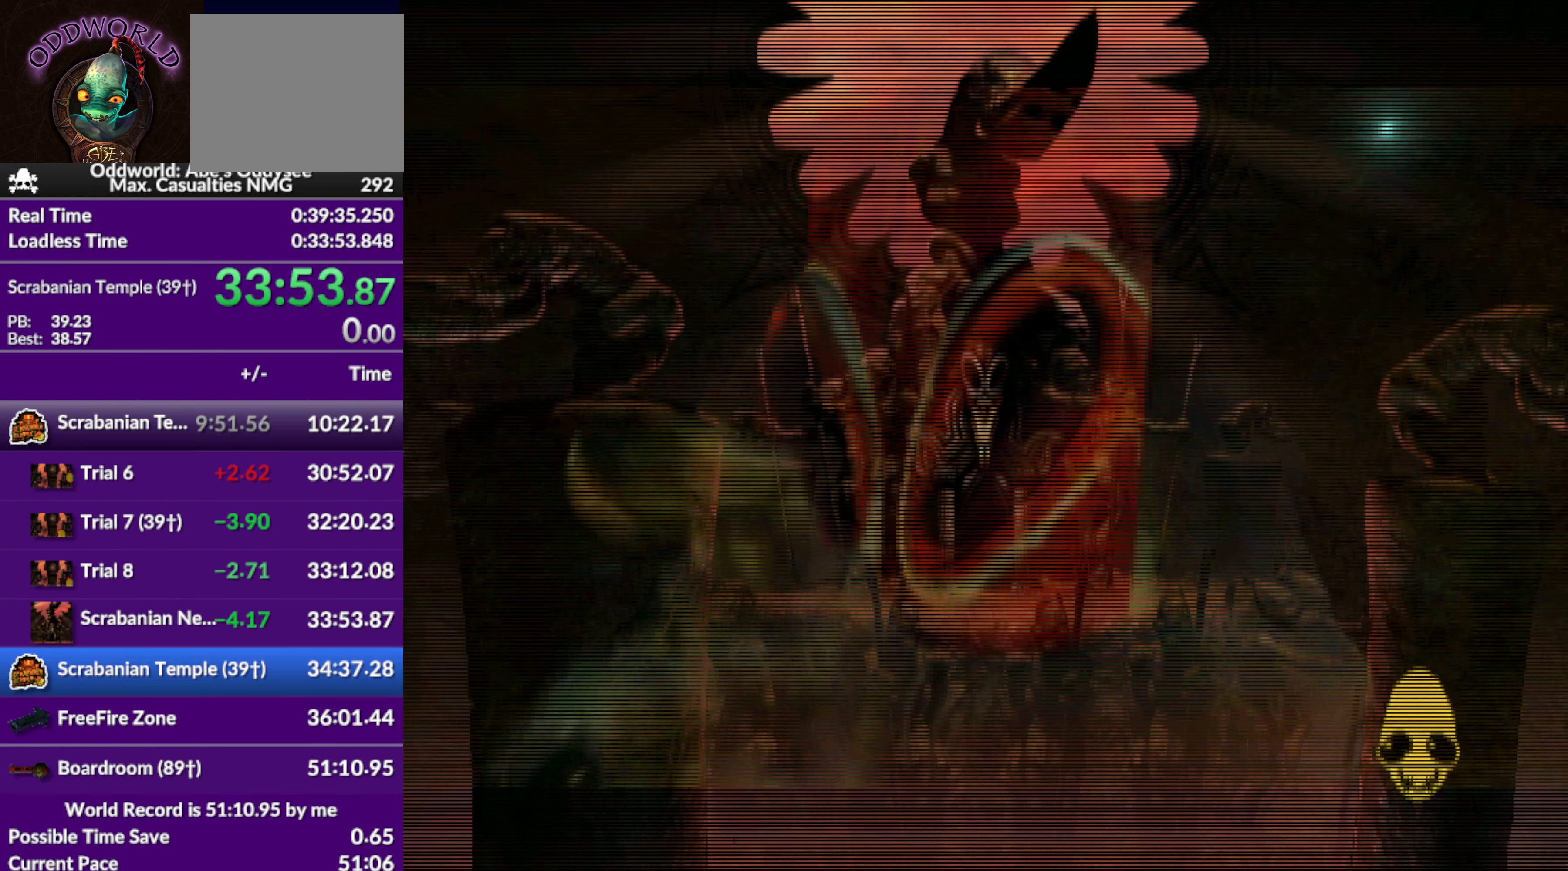
{"buttons": ["CROSS"], "left_stick": "center", "events": []}
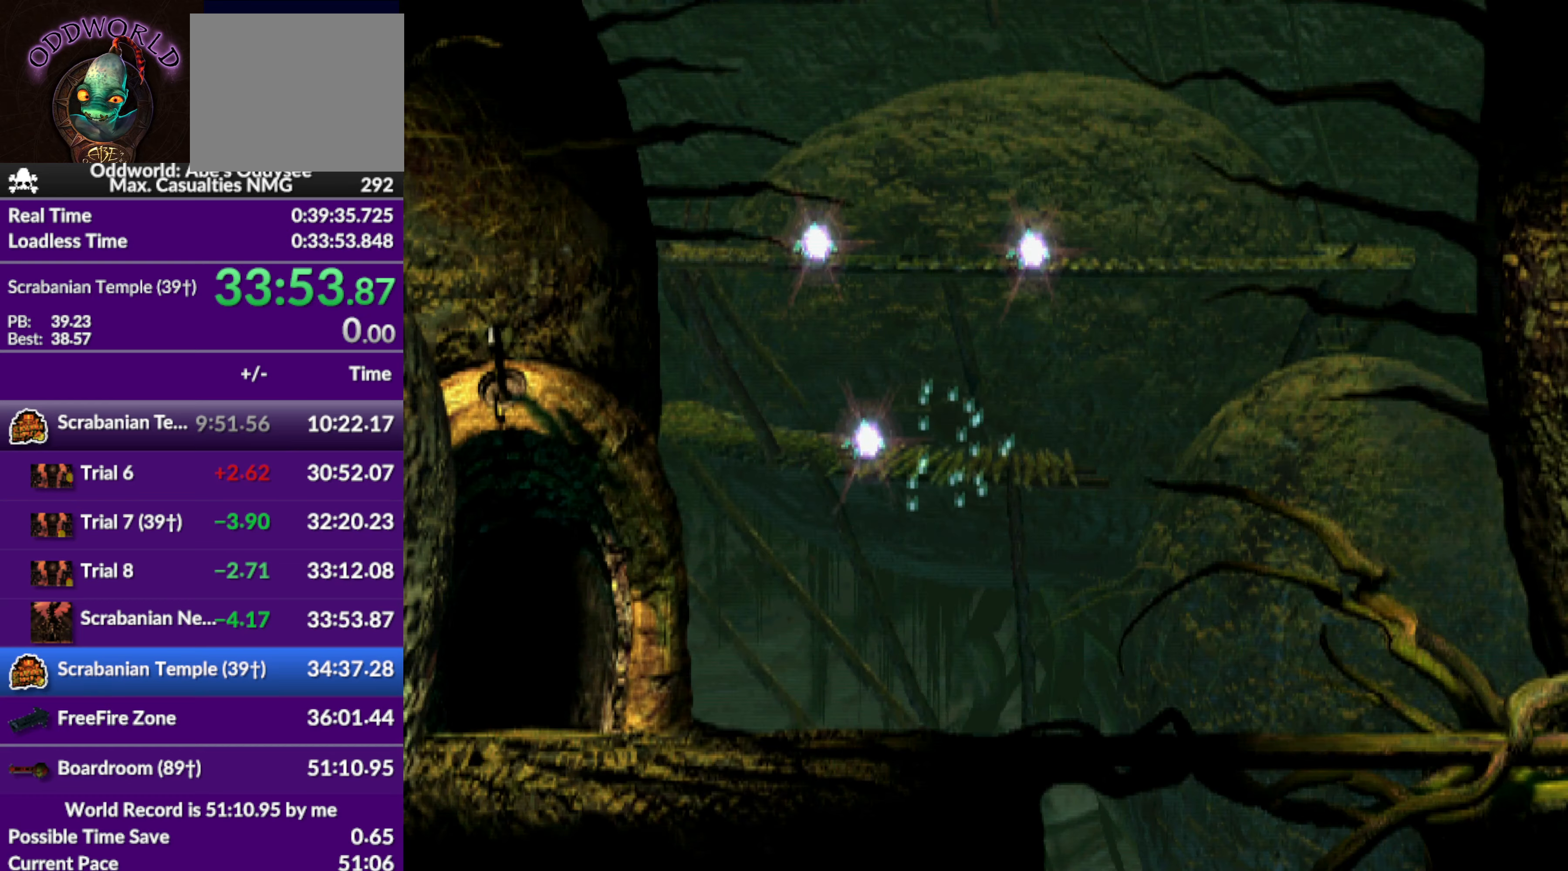
{"buttons": ["CROSS"], "left_stick": "center", "events": []}
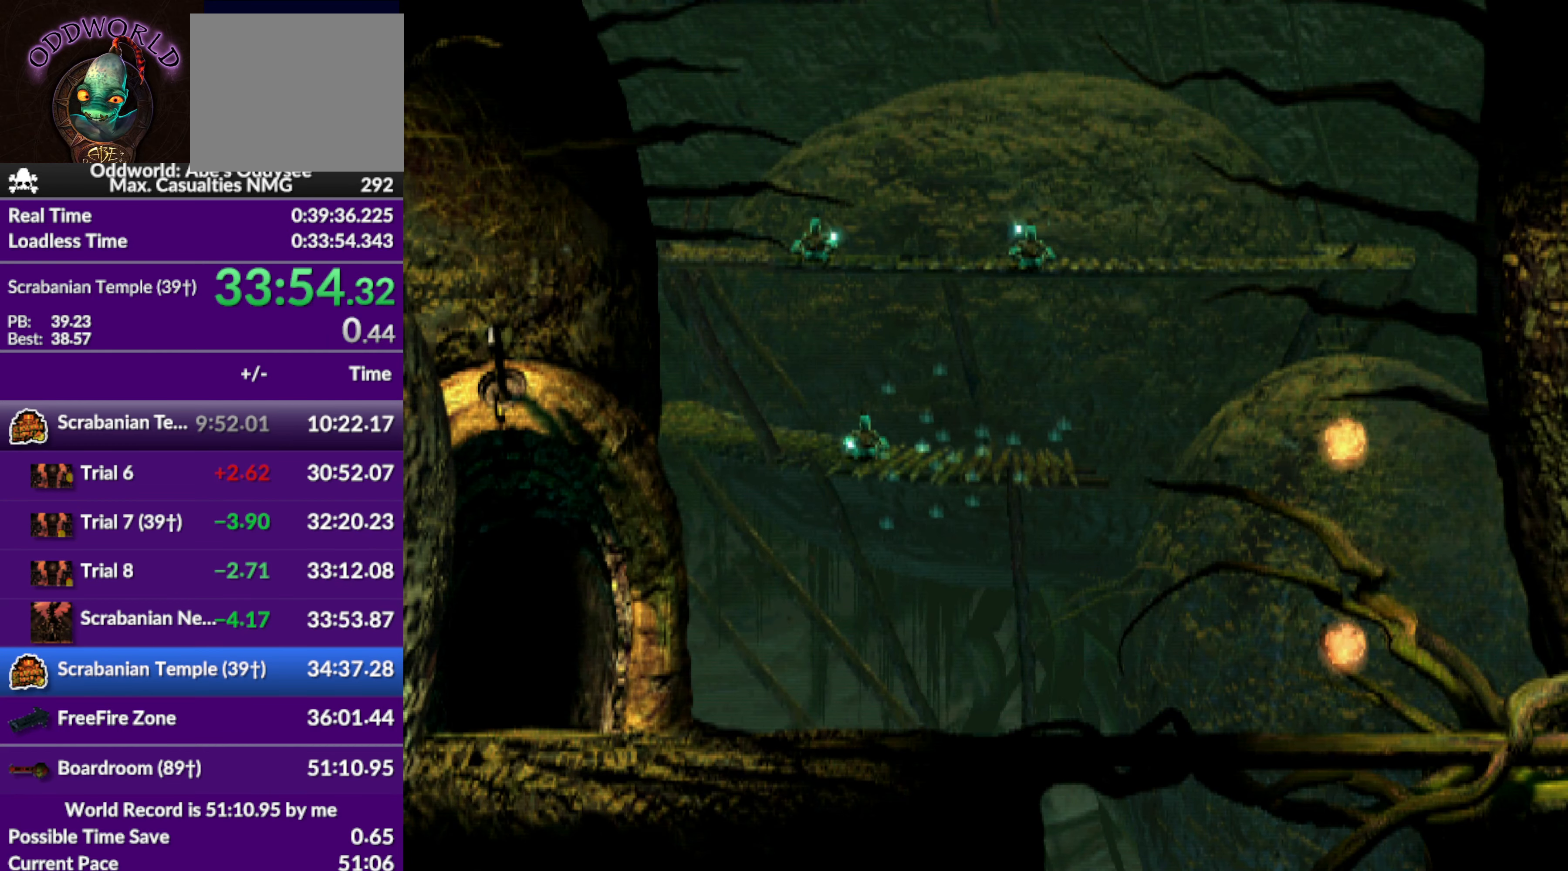
{"buttons": ["R1", "DPAD_LEFT"], "left_stick": "center", "events": [[67, "CROSS", "up"], [134, "DPAD_LEFT", "down"], [134, "R1", "down"]]}
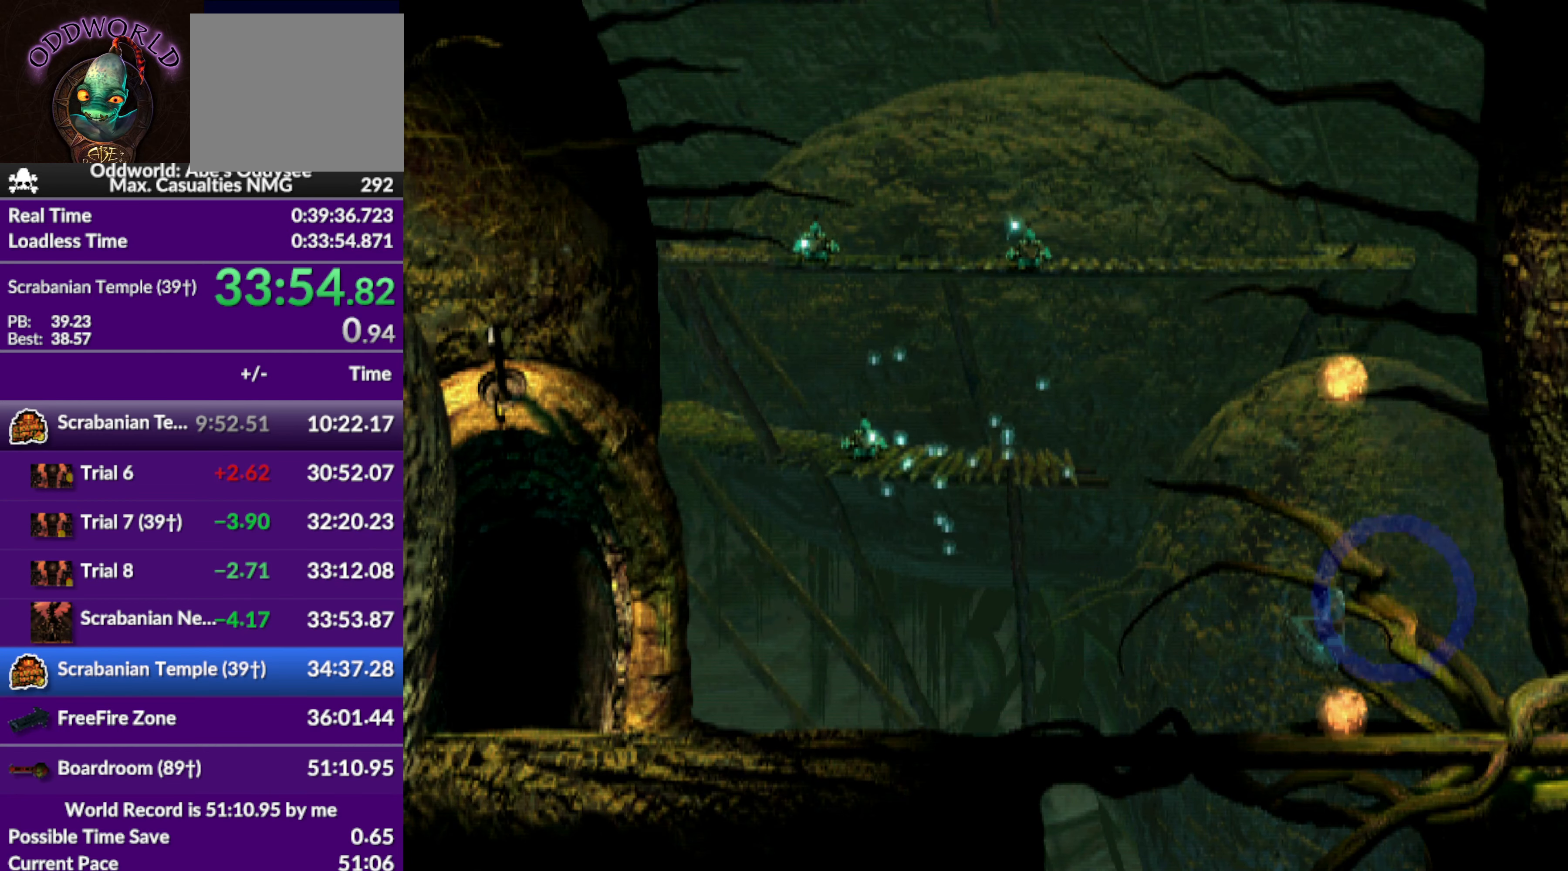
{"buttons": ["R1", "DPAD_LEFT"], "left_stick": "center", "events": []}
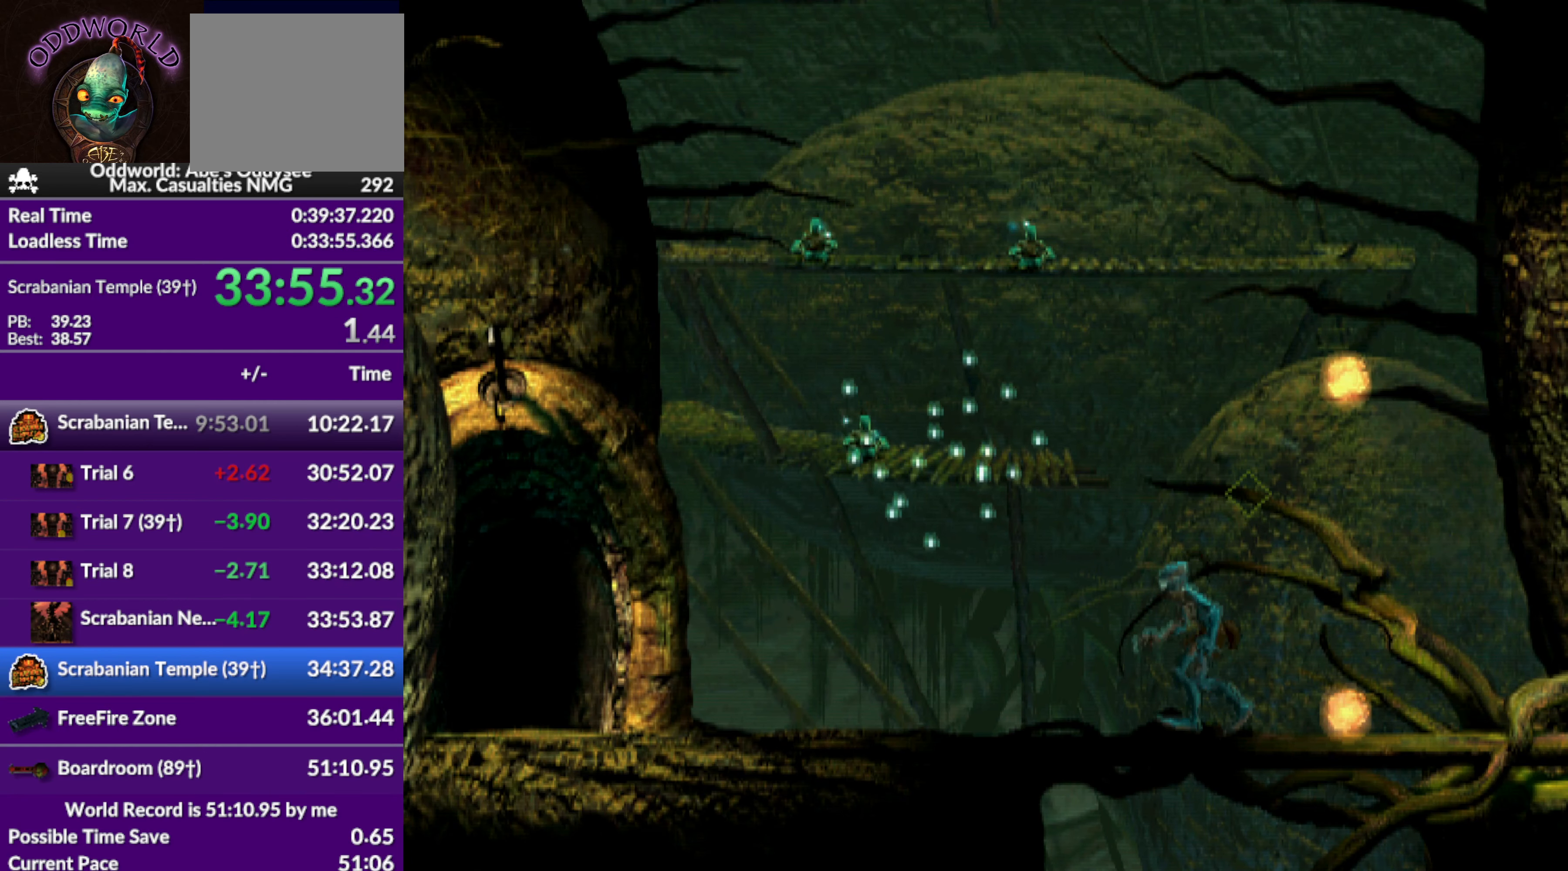
{"buttons": ["R1", "DPAD_LEFT"], "left_stick": "center", "events": []}
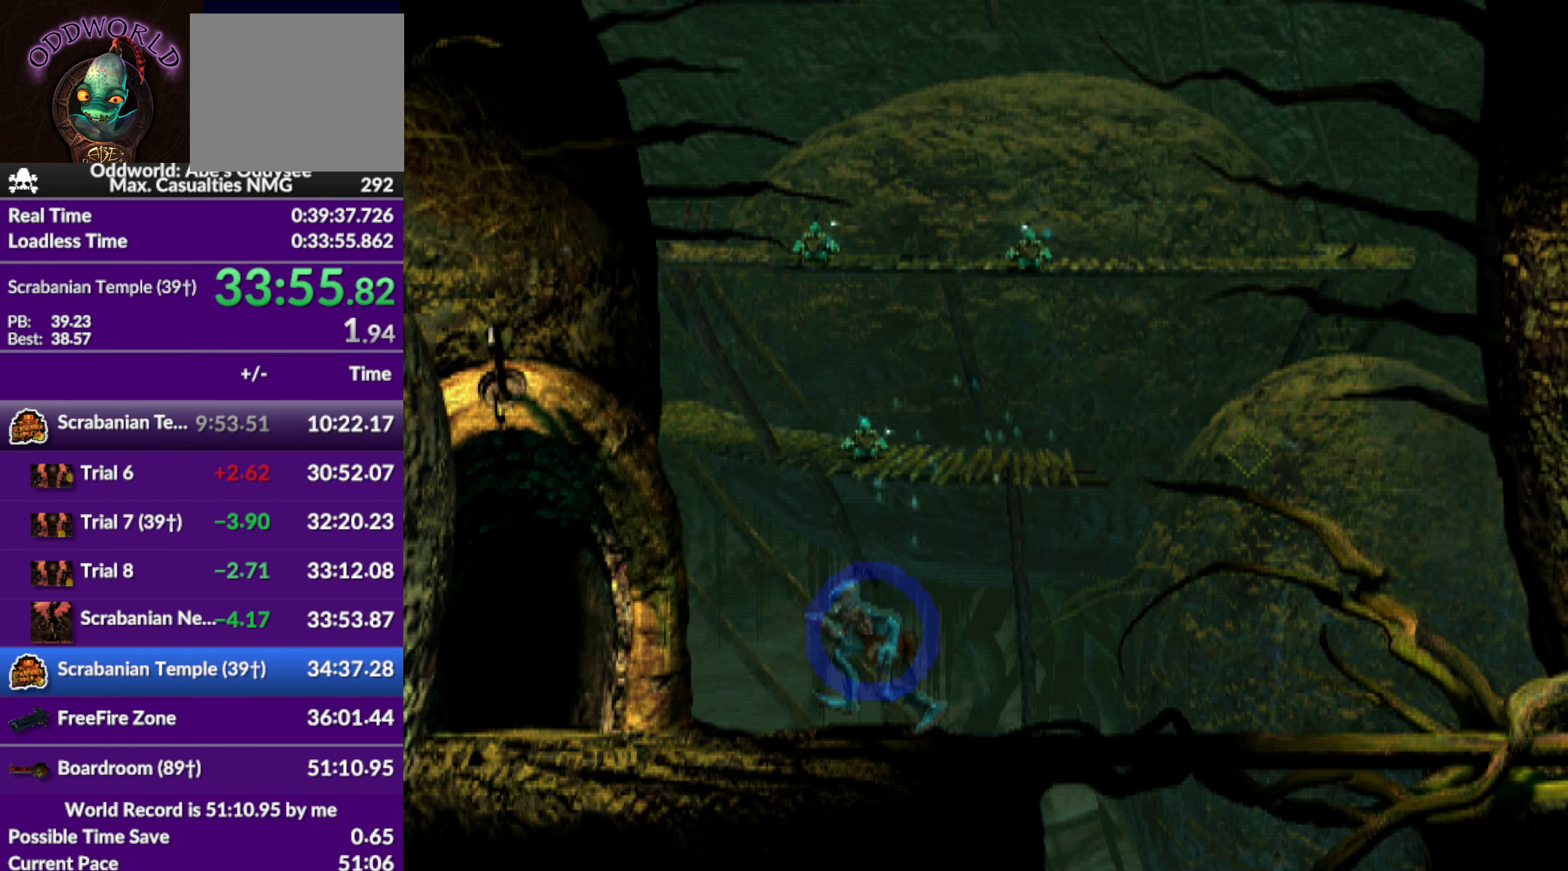
{"buttons": ["DPAD_UP"], "left_stick": "center", "events": [[300, "DPAD_LEFT", "up"], [367, "R1", "up"], [434, "DPAD_UP", "down"]]}
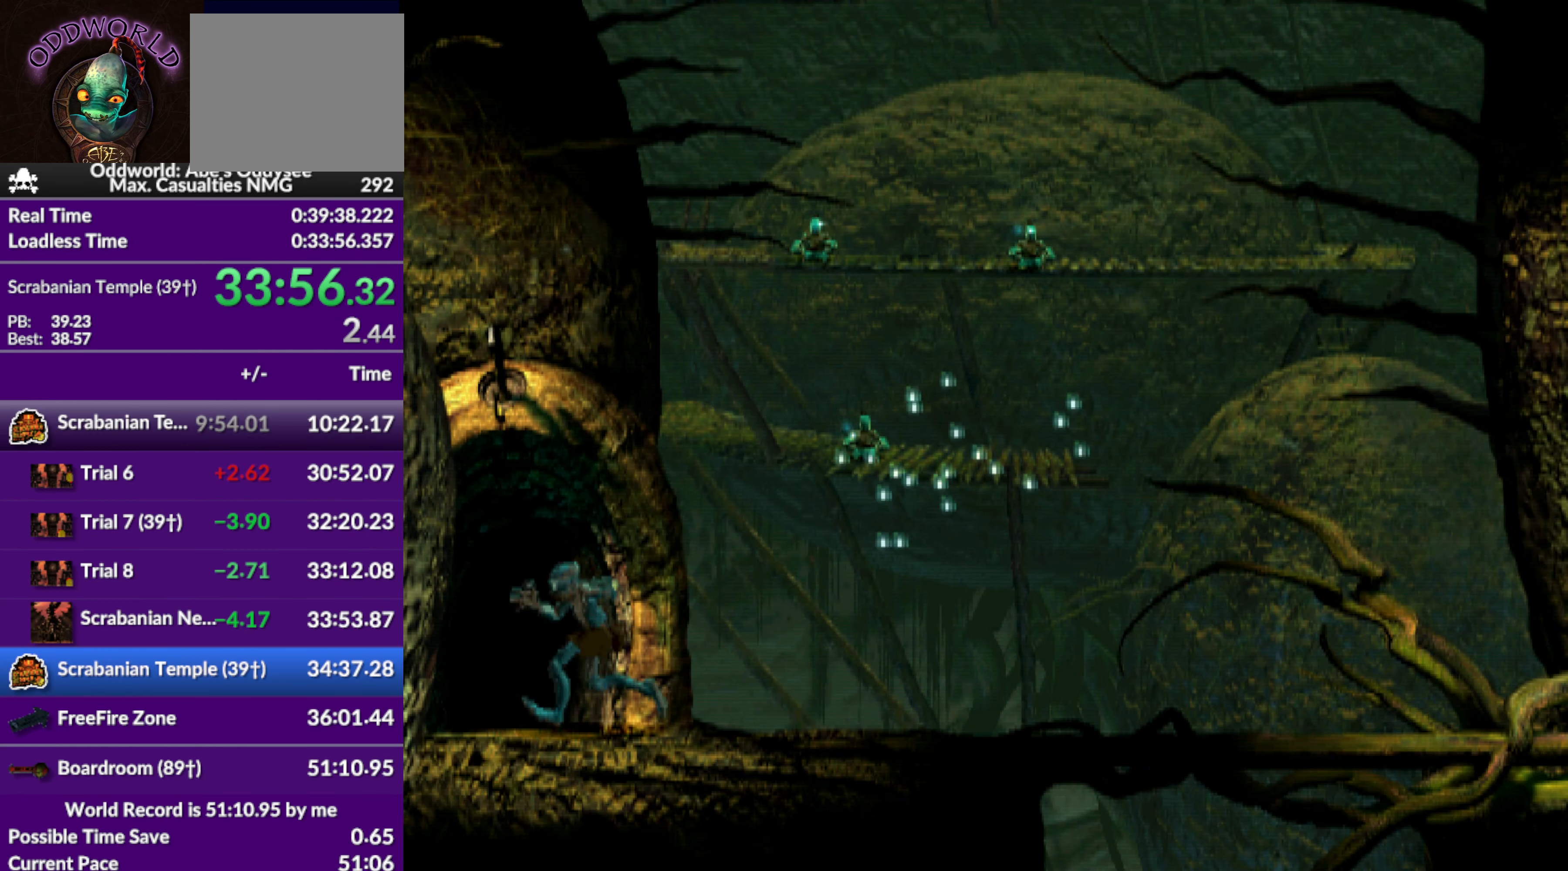
{"buttons": ["CROSS"], "left_stick": "center", "events": [[334, "CROSS", "down"], [367, "DPAD_UP", "up"]]}
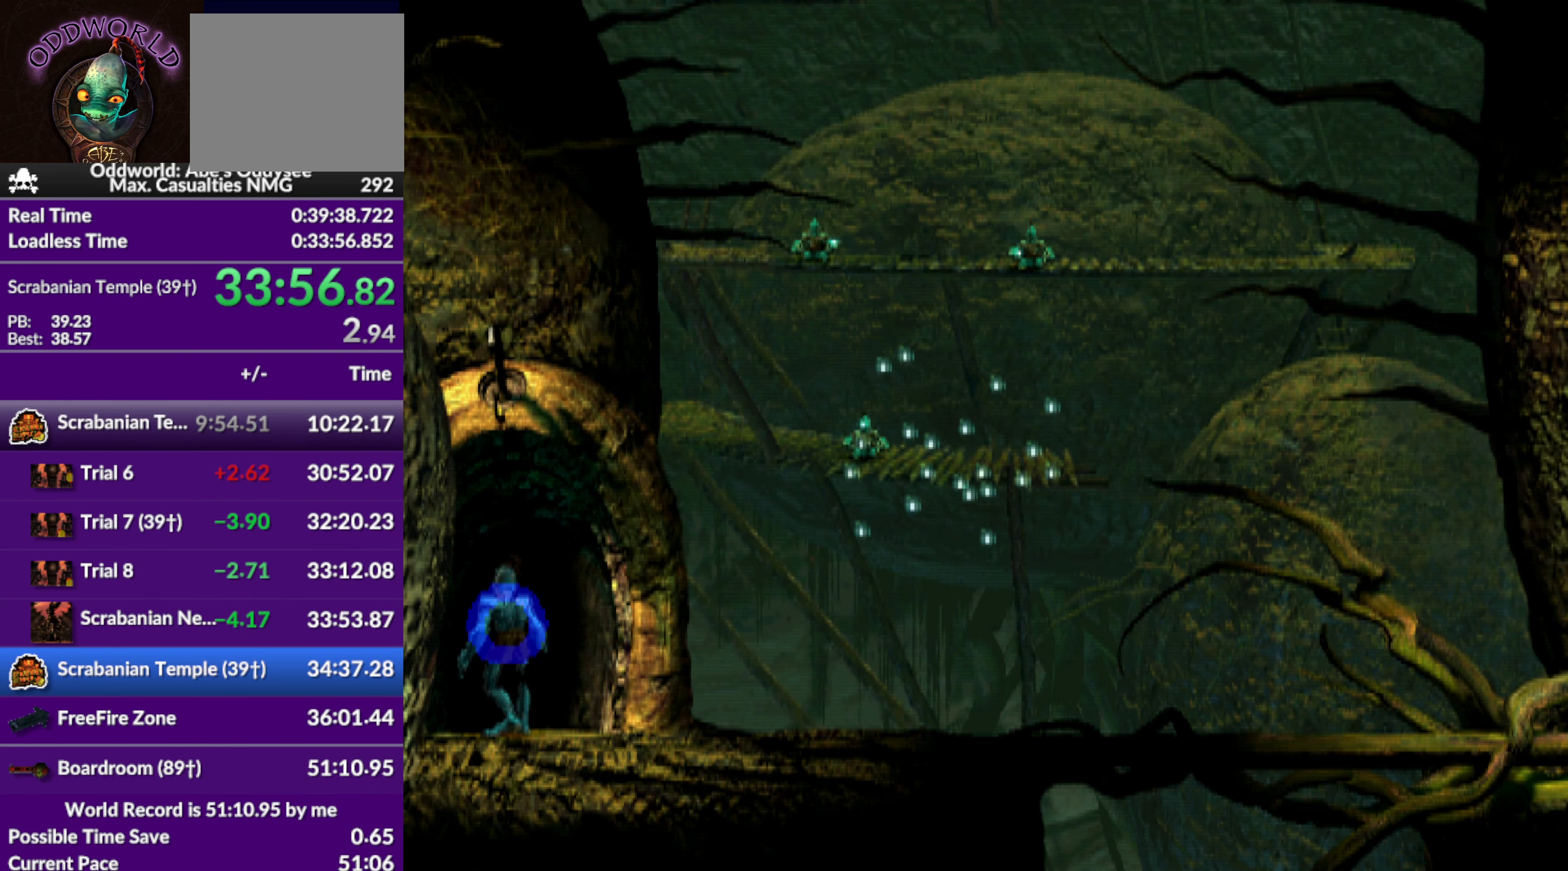
{"buttons": ["CROSS"], "left_stick": "center", "events": []}
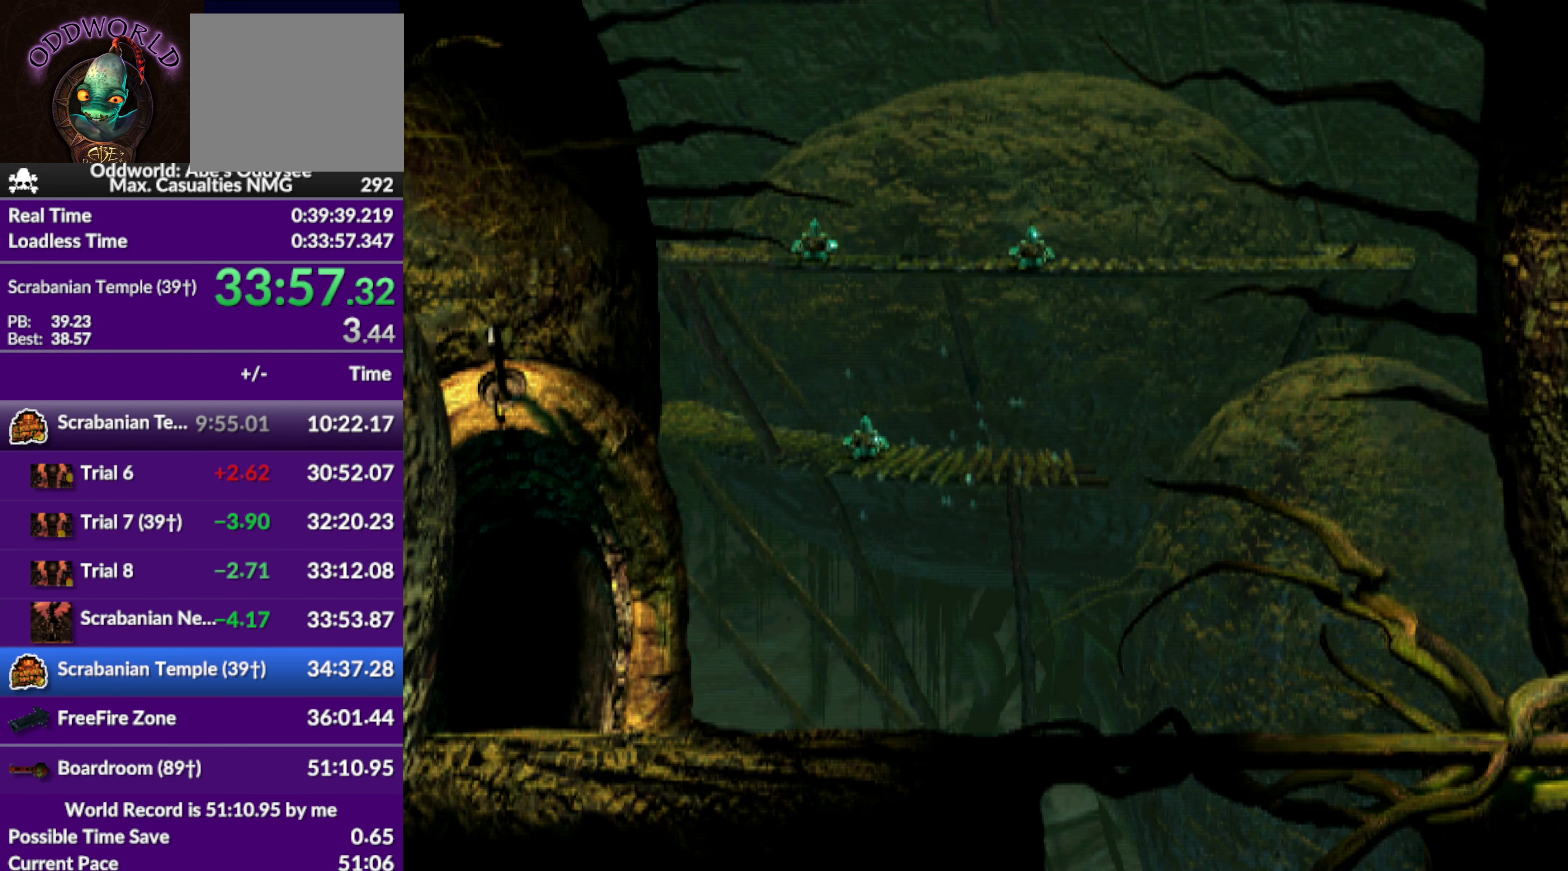
{"buttons": ["CROSS"], "left_stick": "center", "events": []}
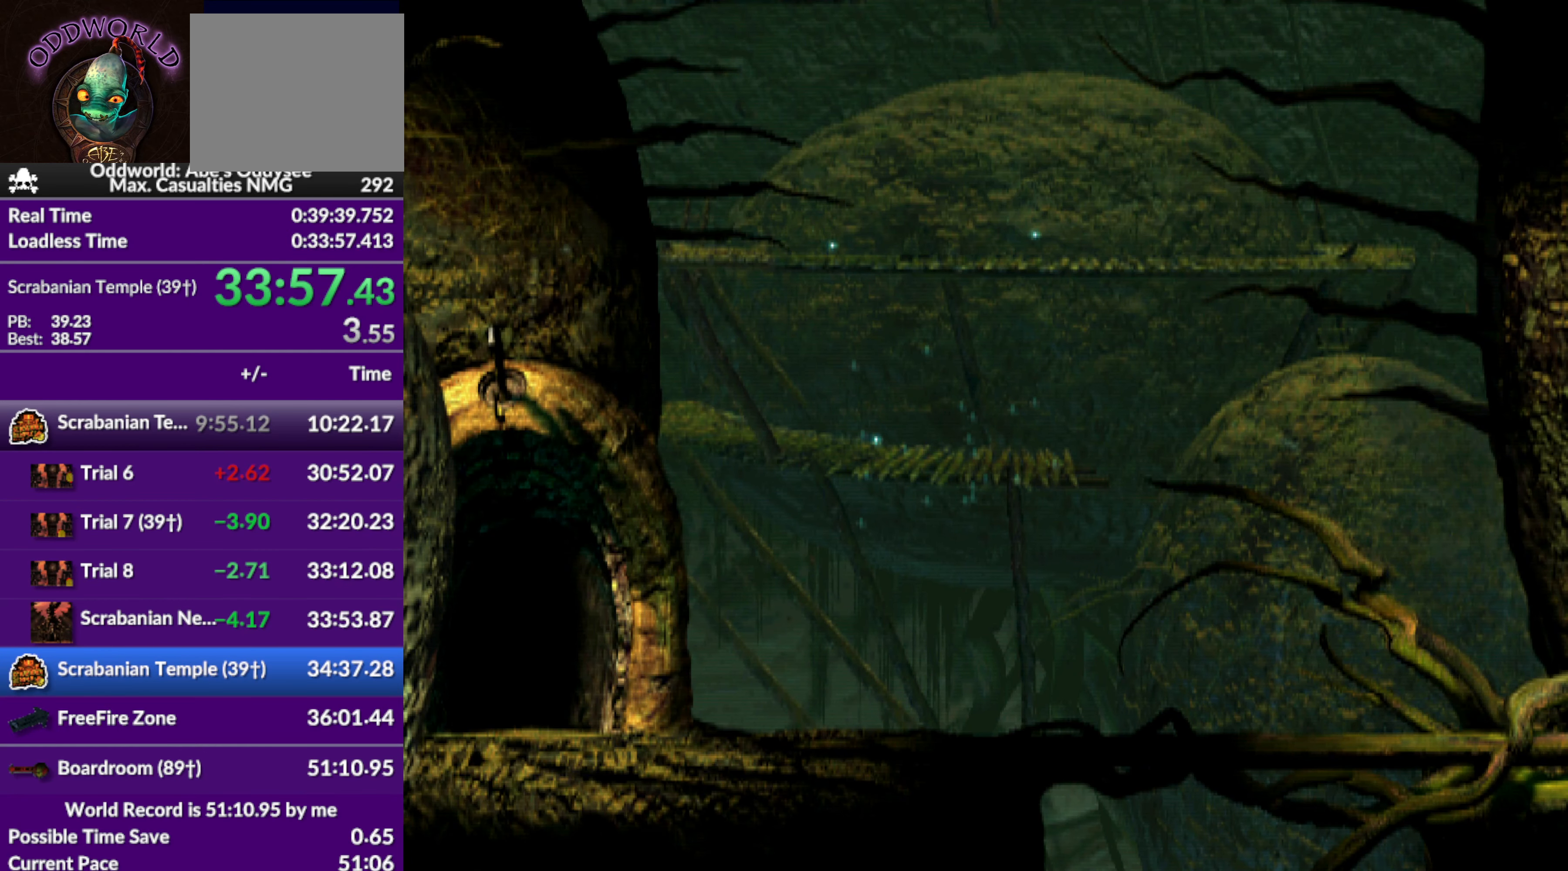
{"buttons": ["CROSS"], "left_stick": "center", "events": []}
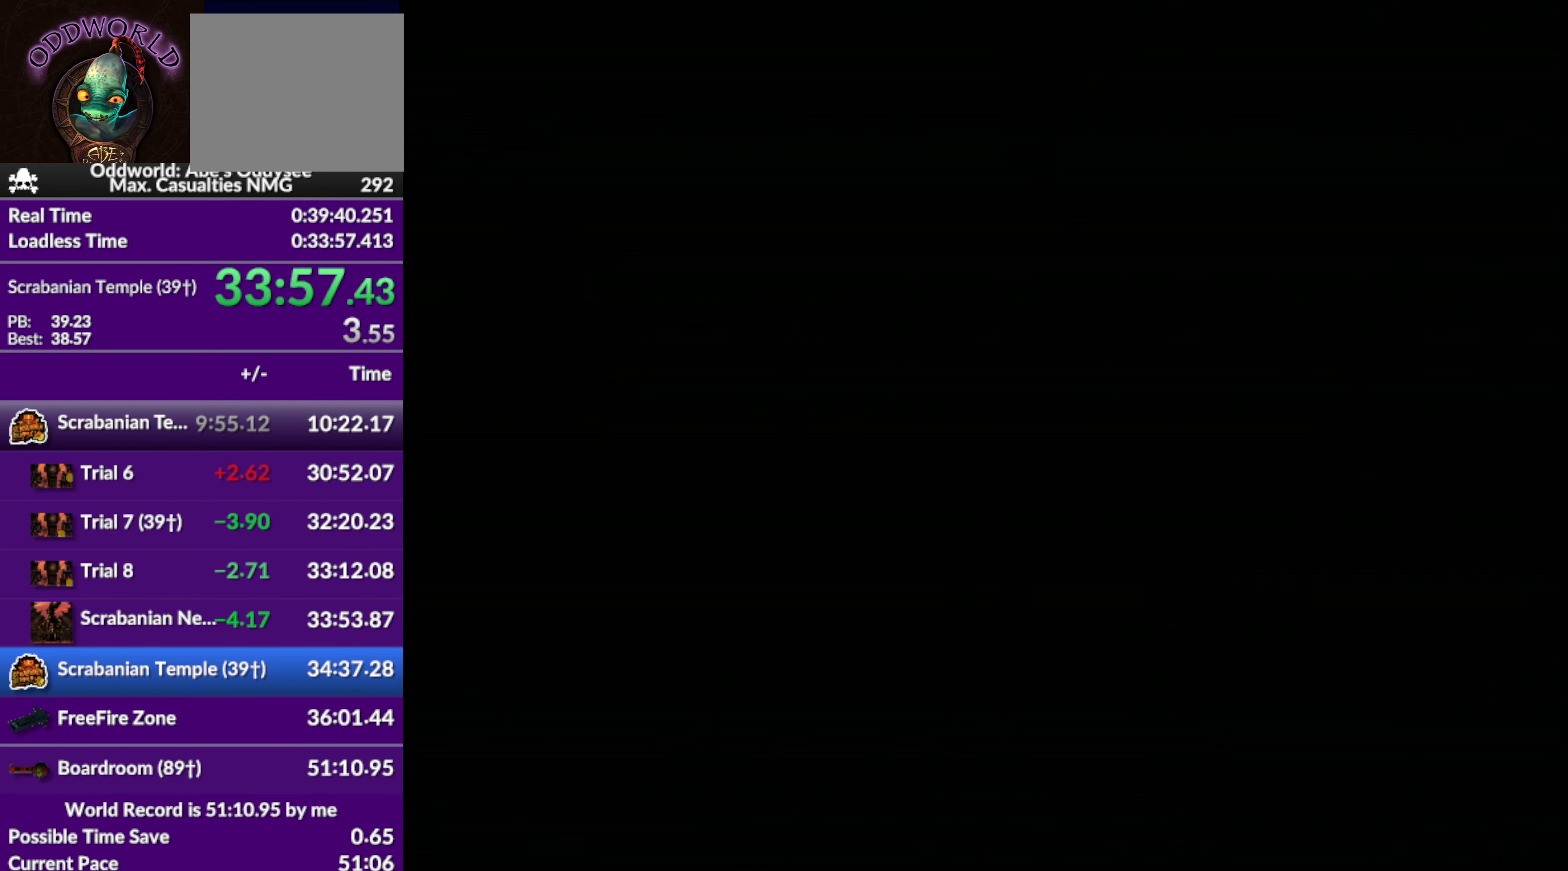
{"buttons": ["CROSS"], "left_stick": "center", "events": []}
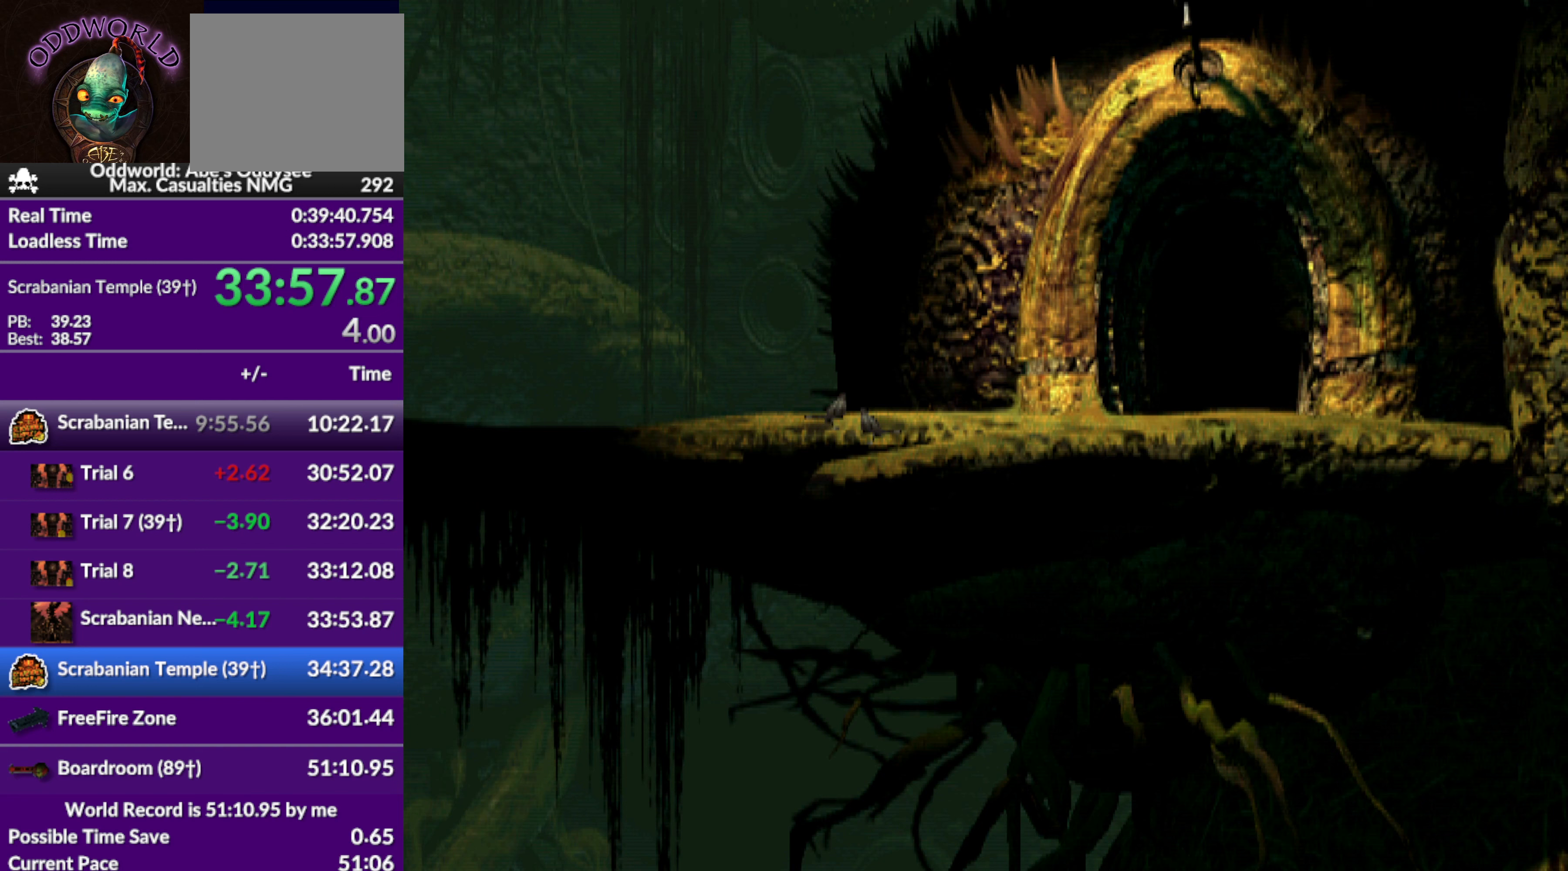
{"buttons": ["R1", "DPAD_LEFT"], "left_stick": "center", "events": [[67, "CROSS", "up"], [200, "DPAD_LEFT", "down"], [300, "R1", "down"]]}
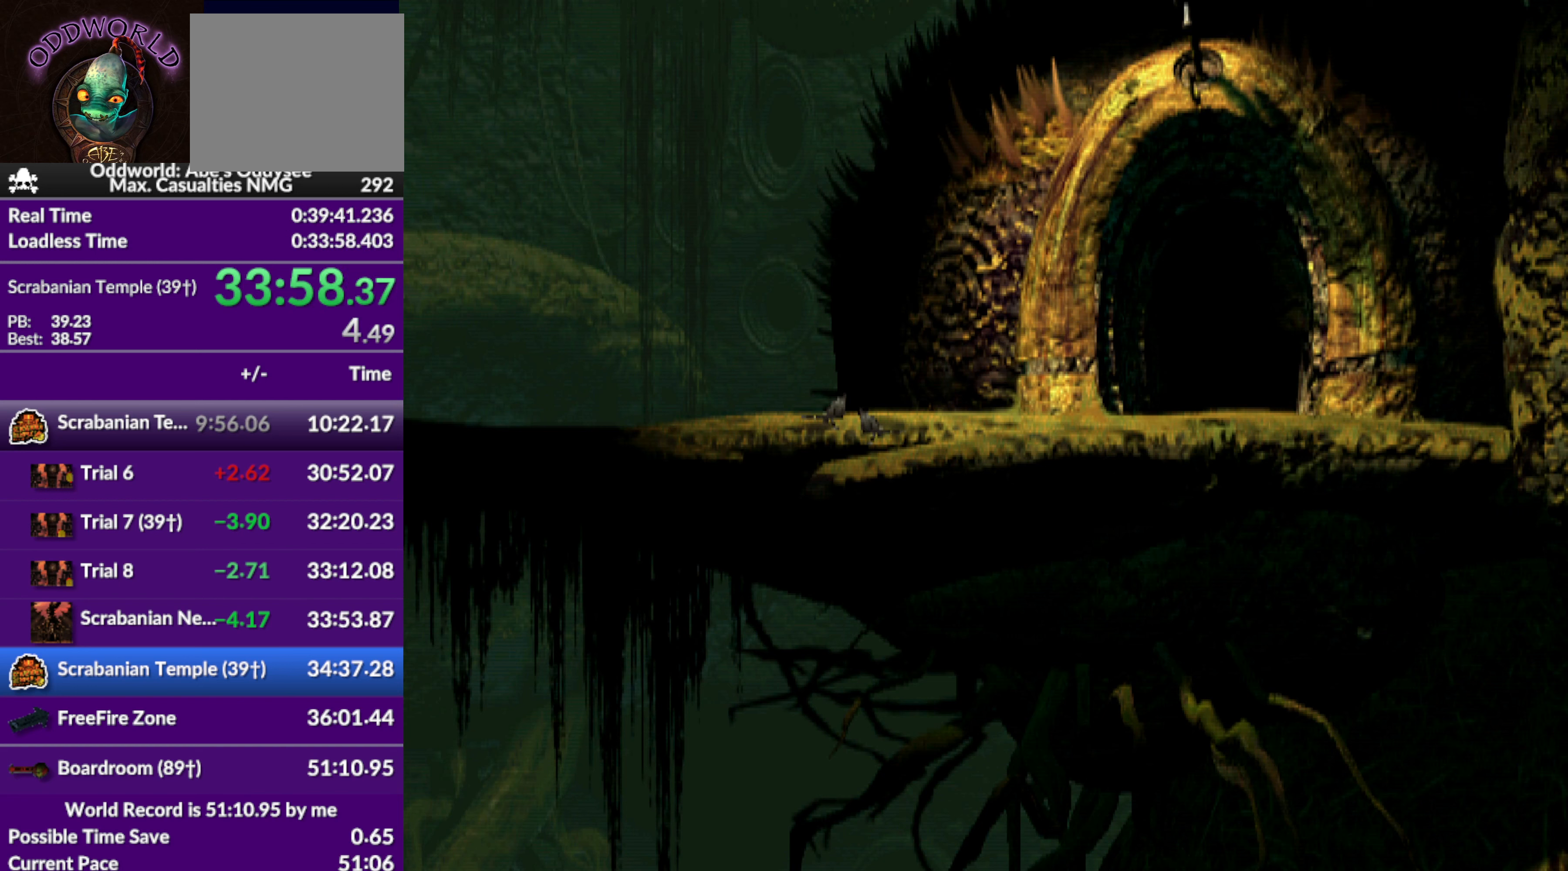
{"buttons": ["R1", "DPAD_LEFT"], "left_stick": "center", "events": []}
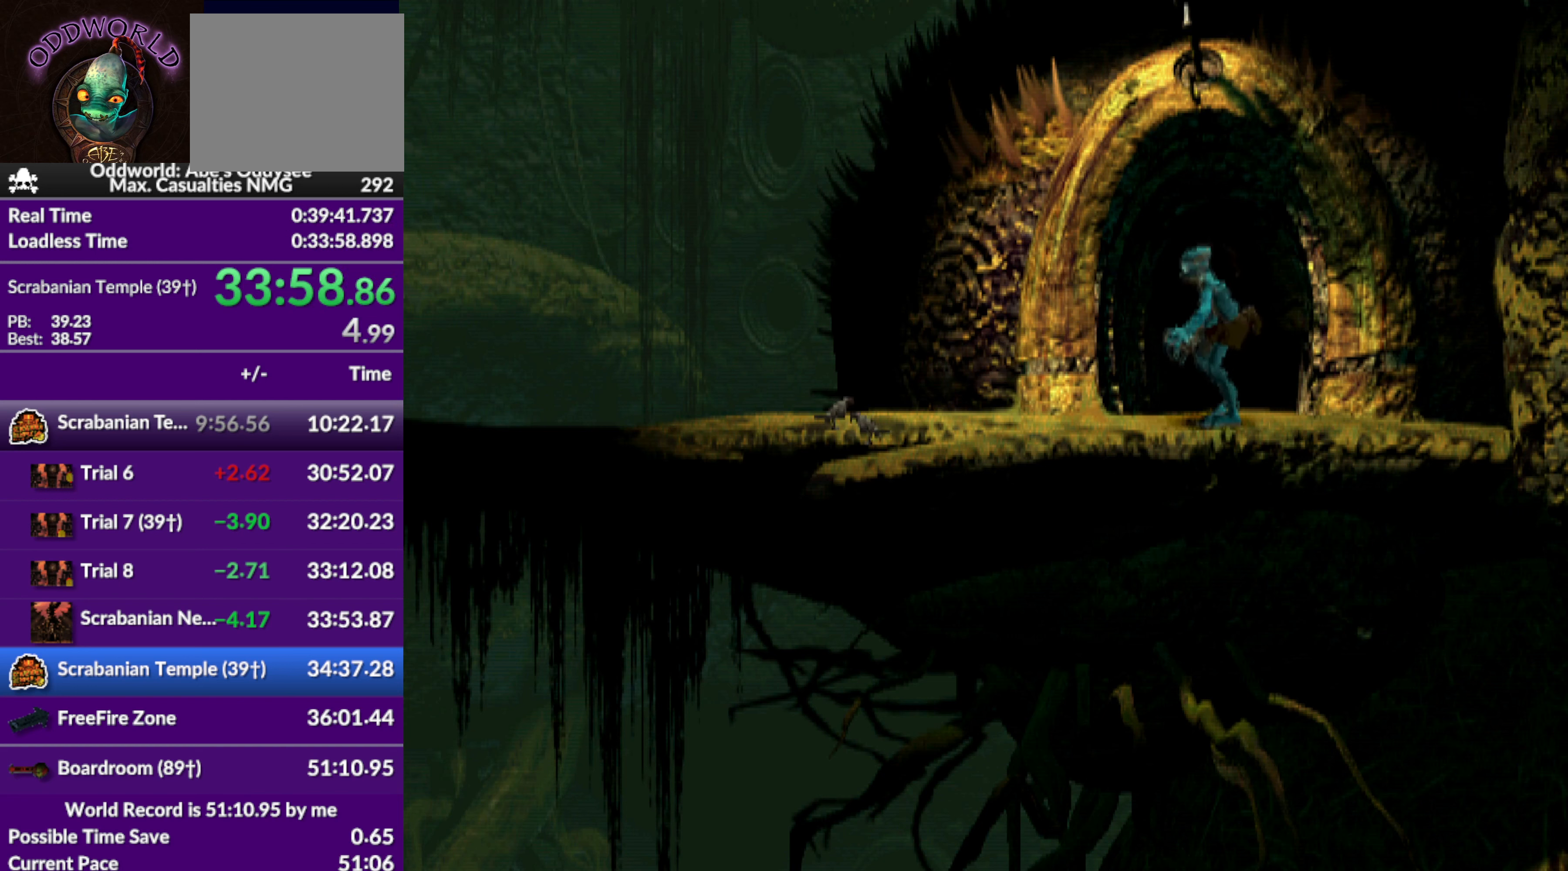
{"buttons": ["R1", "DPAD_LEFT"], "left_stick": "center", "events": []}
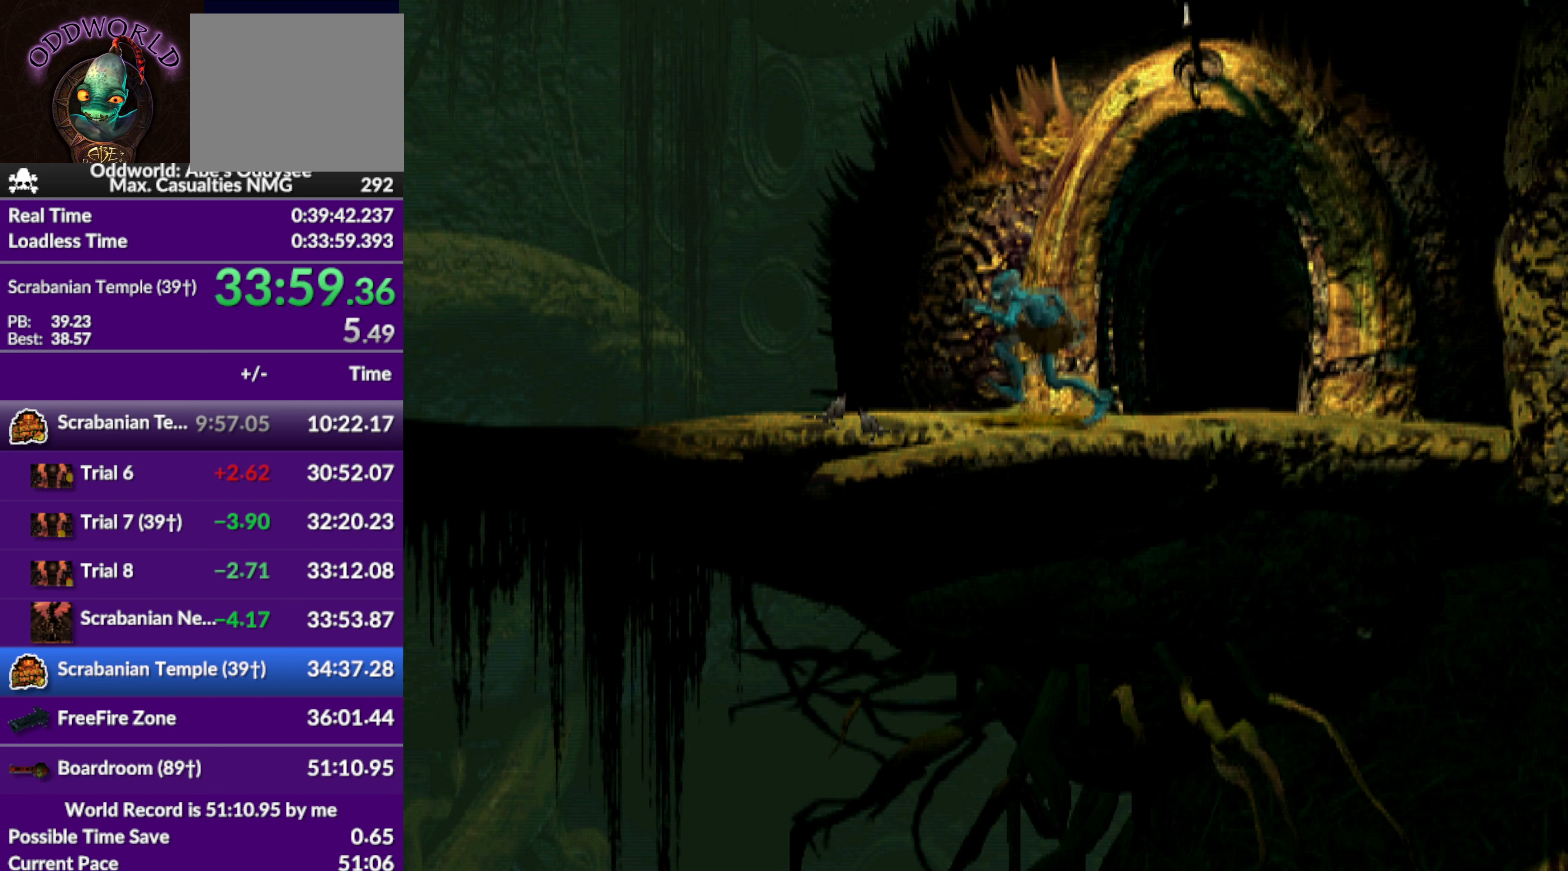
{"buttons": ["R1", "DPAD_LEFT"], "left_stick": "center", "events": []}